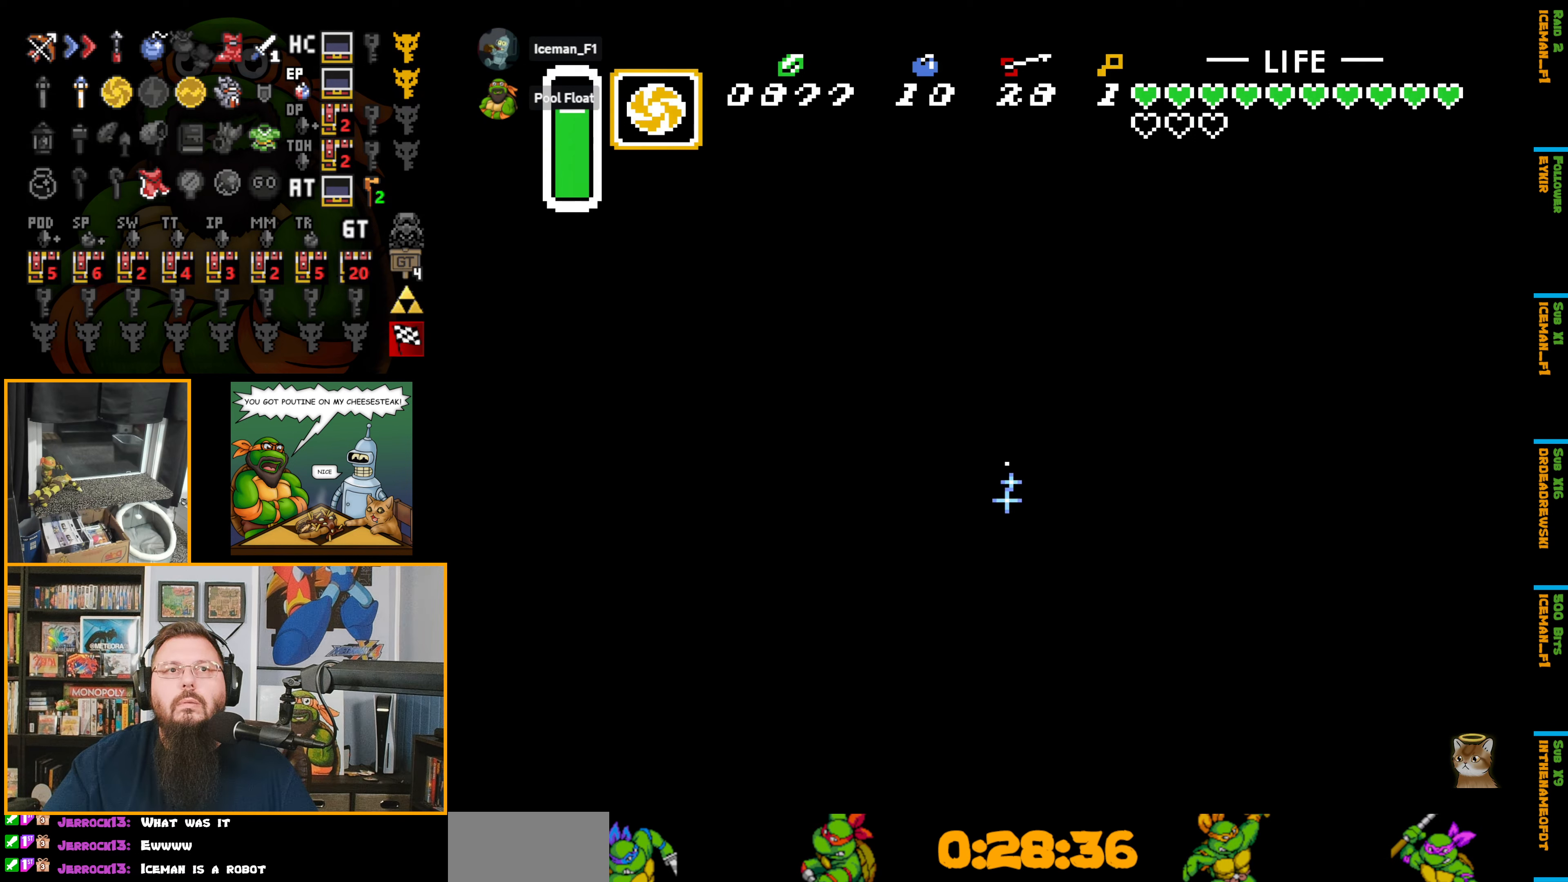
Gameplay with a controller (Nintendo layout); each line is a JSON object with the inputs held at the frame after it. "events" lists button and stick changes between this image and that frame as [ms after this image, input, new state], when the widget could be followed in between. Not read: L3 R3.
{"buttons": ["B", "DPAD_DOWN"], "events": []}
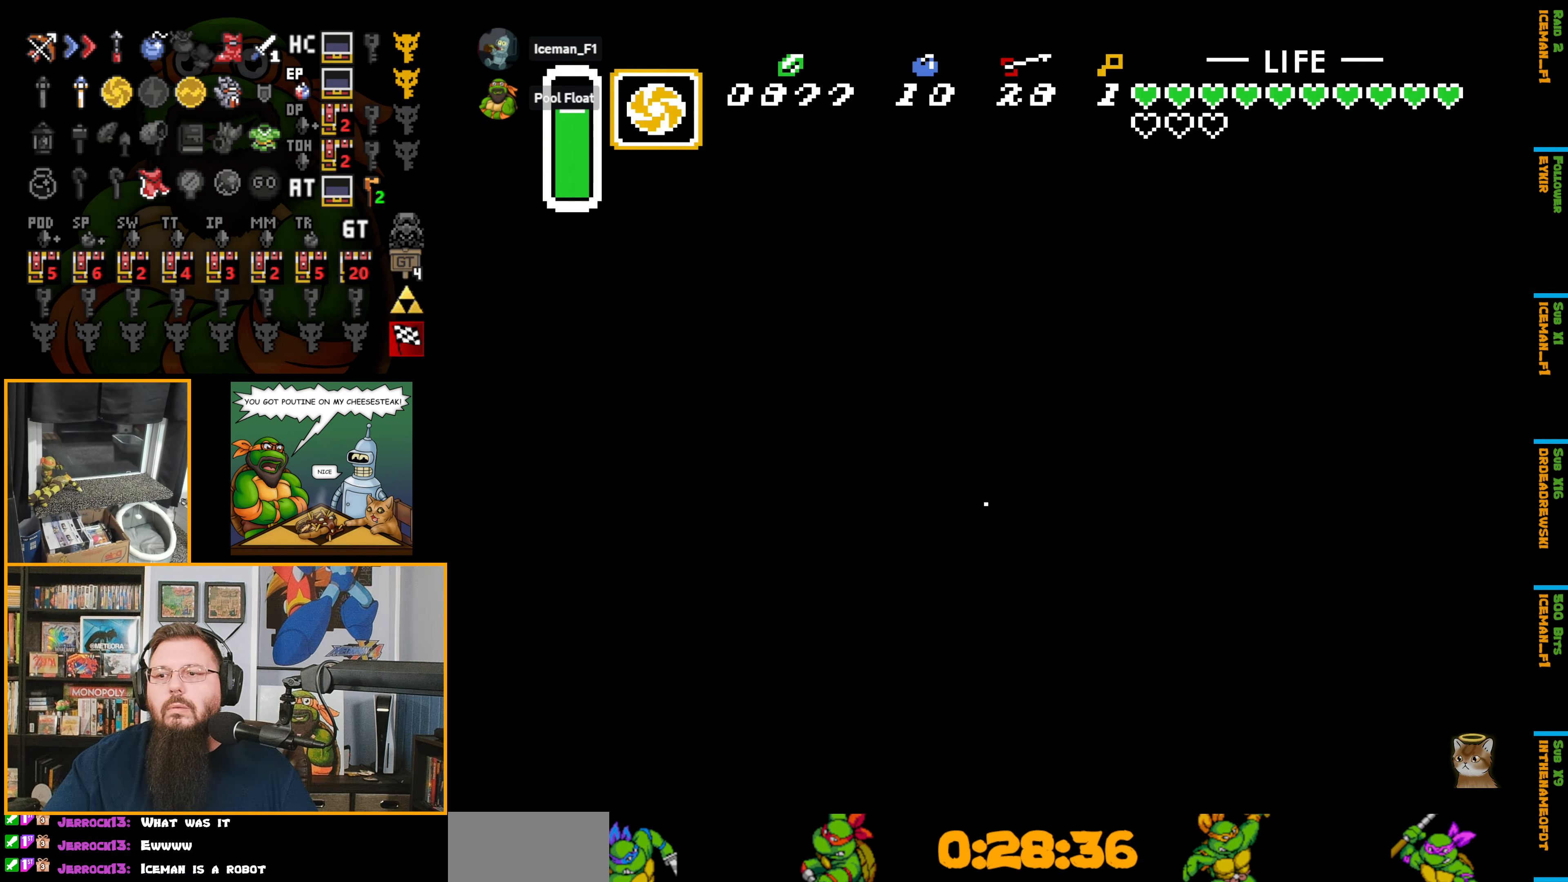
{"buttons": ["B", "DPAD_DOWN", "DPAD_RIGHT"], "events": [[500, "DPAD_RIGHT", "down"]]}
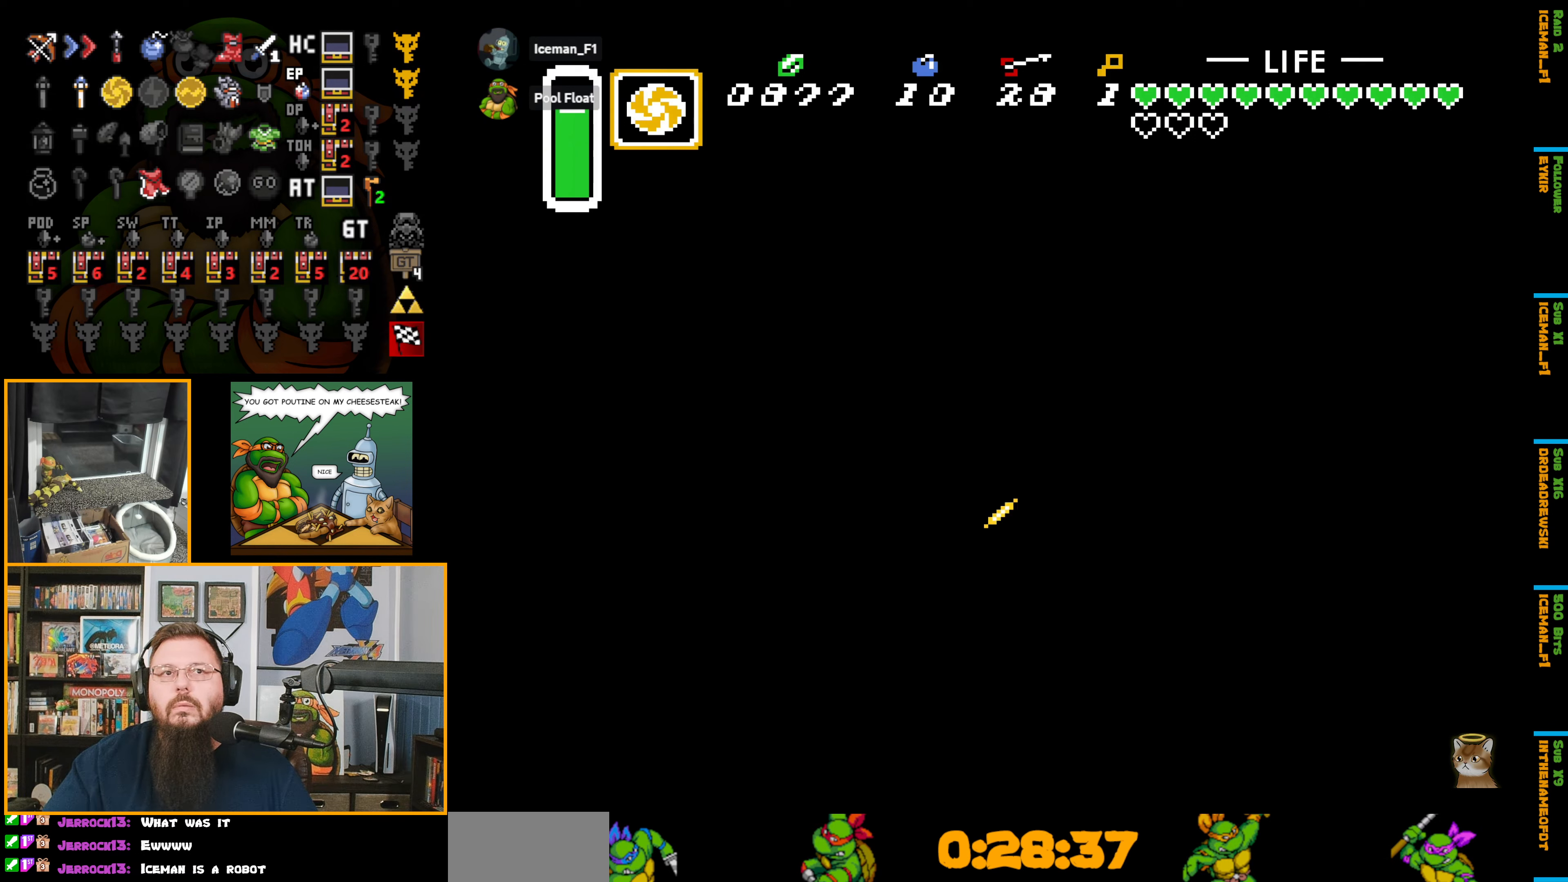
{"buttons": ["B", "DPAD_RIGHT"], "events": [[150, "DPAD_DOWN", "up"]]}
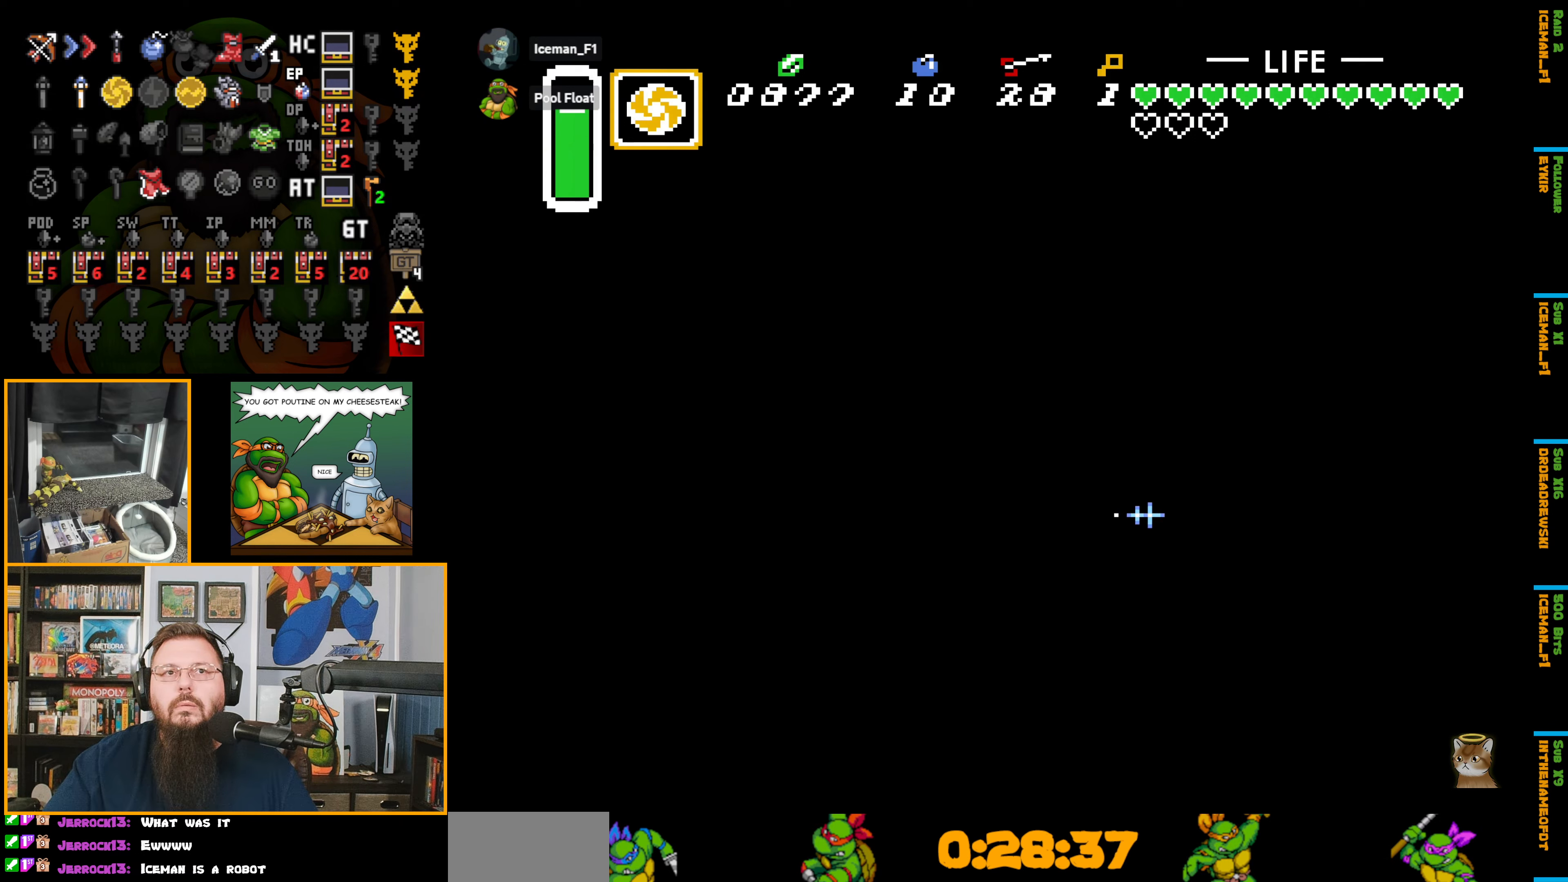
{"buttons": ["B", "DPAD_DOWN"], "events": [[167, "DPAD_DOWN", "down"], [300, "DPAD_RIGHT", "up"]]}
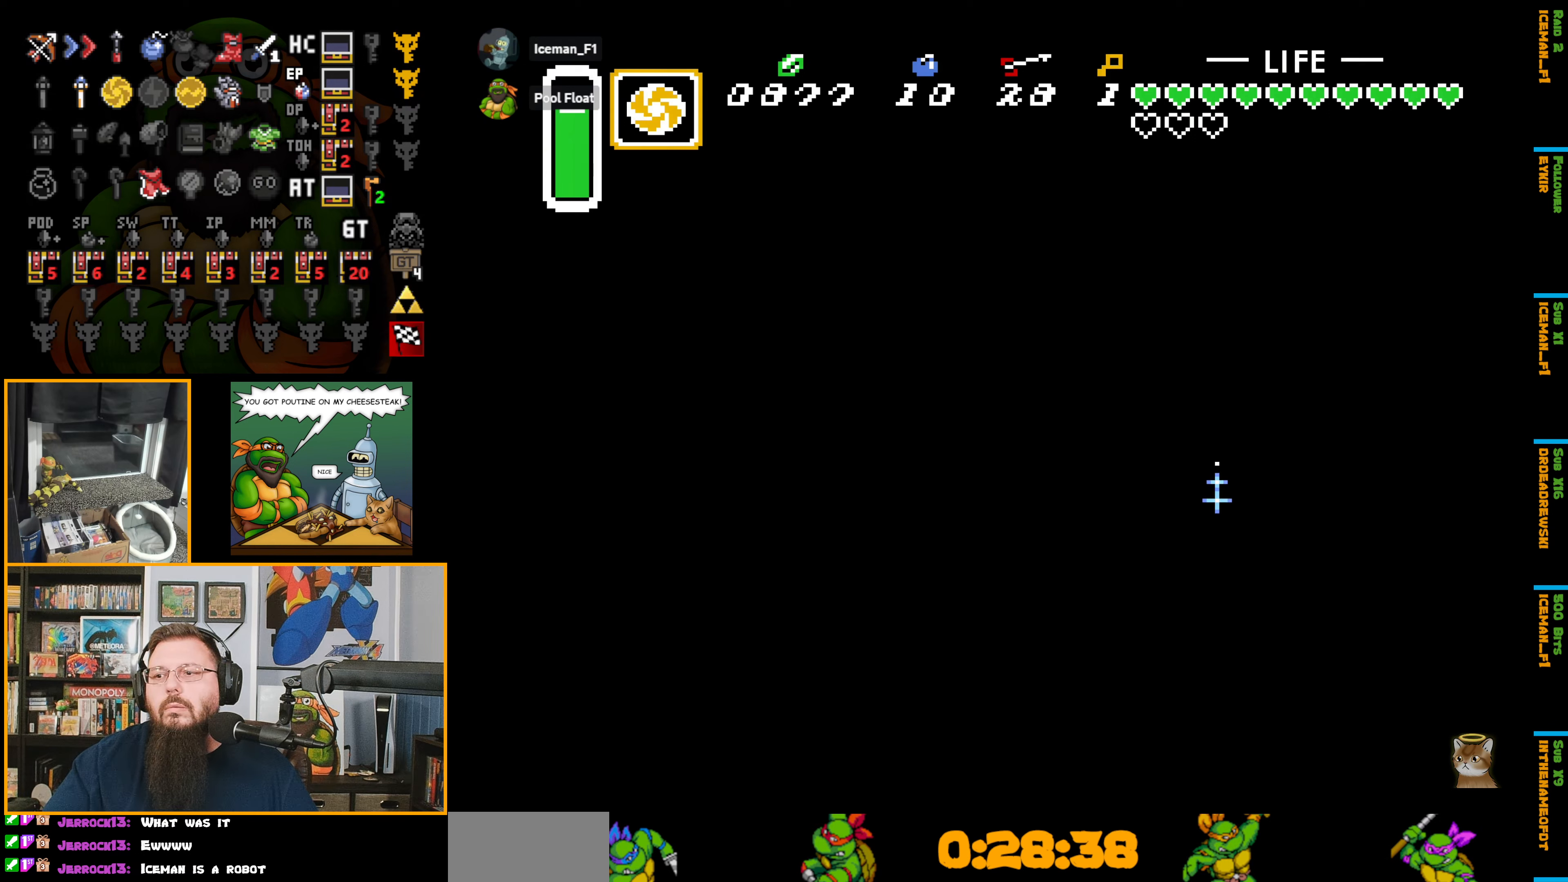
{"buttons": ["B", "DPAD_RIGHT"], "events": [[300, "DPAD_RIGHT", "down"], [433, "DPAD_DOWN", "up"]]}
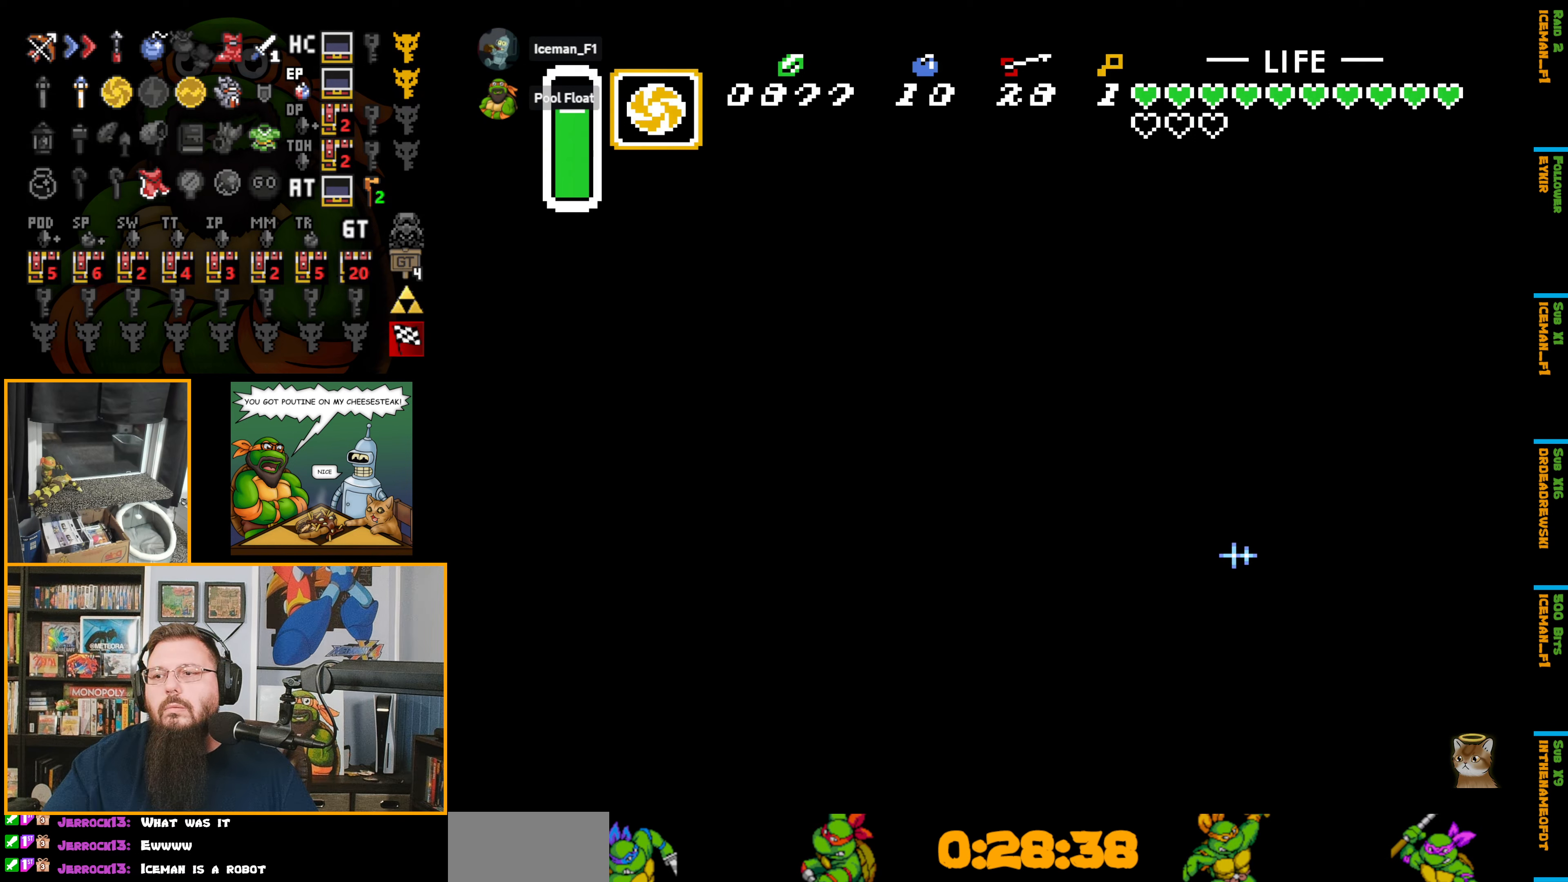
{"buttons": ["B", "DPAD_RIGHT"], "events": []}
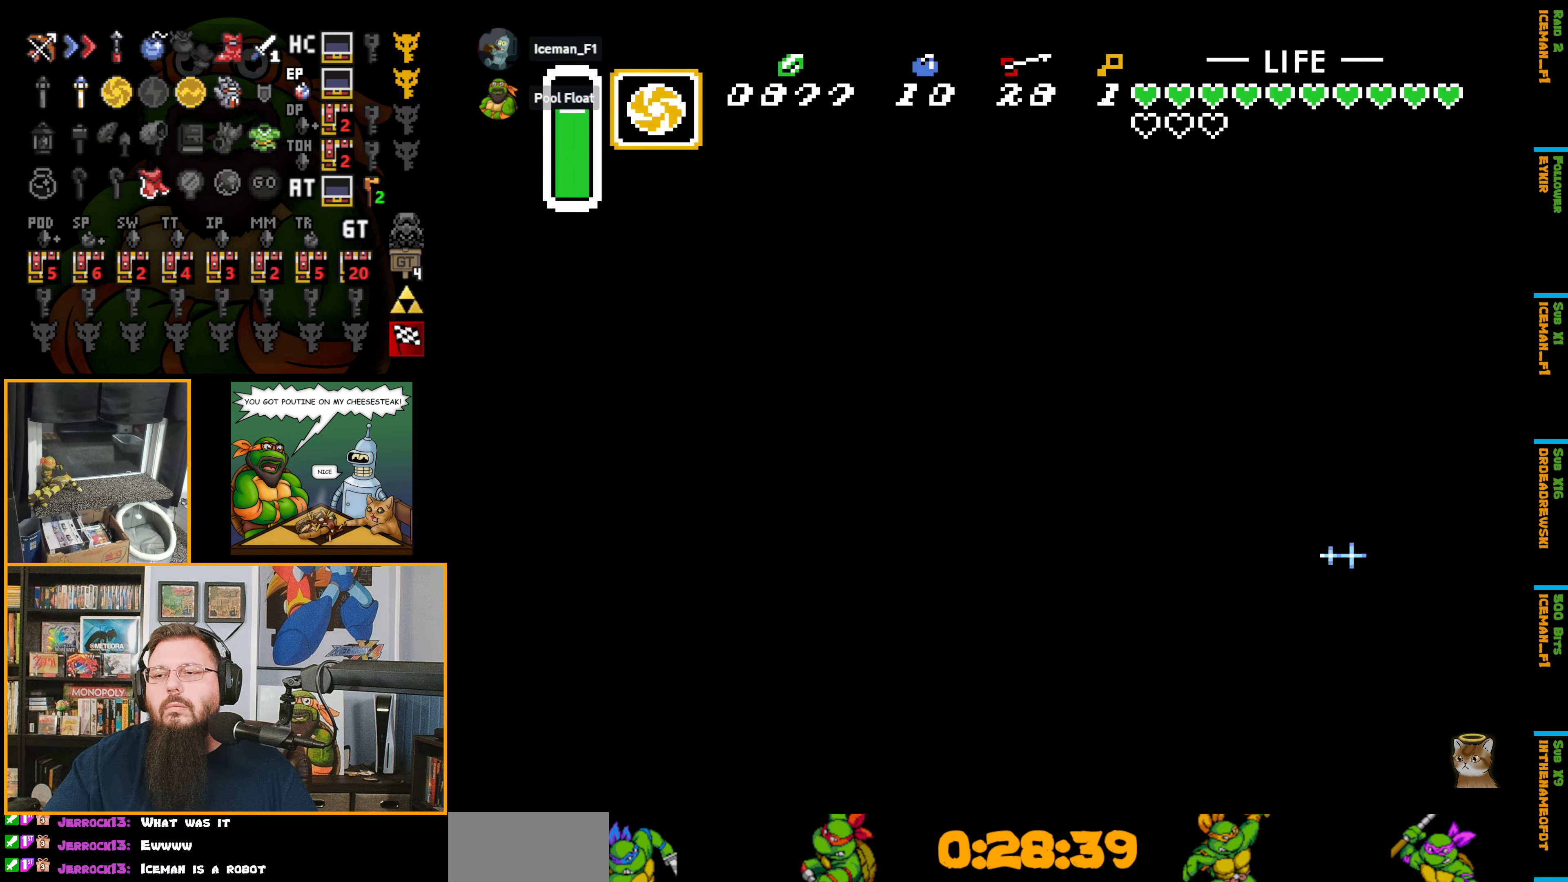
{"buttons": [], "events": [[233, "DPAD_RIGHT", "up"], [250, "B", "up"]]}
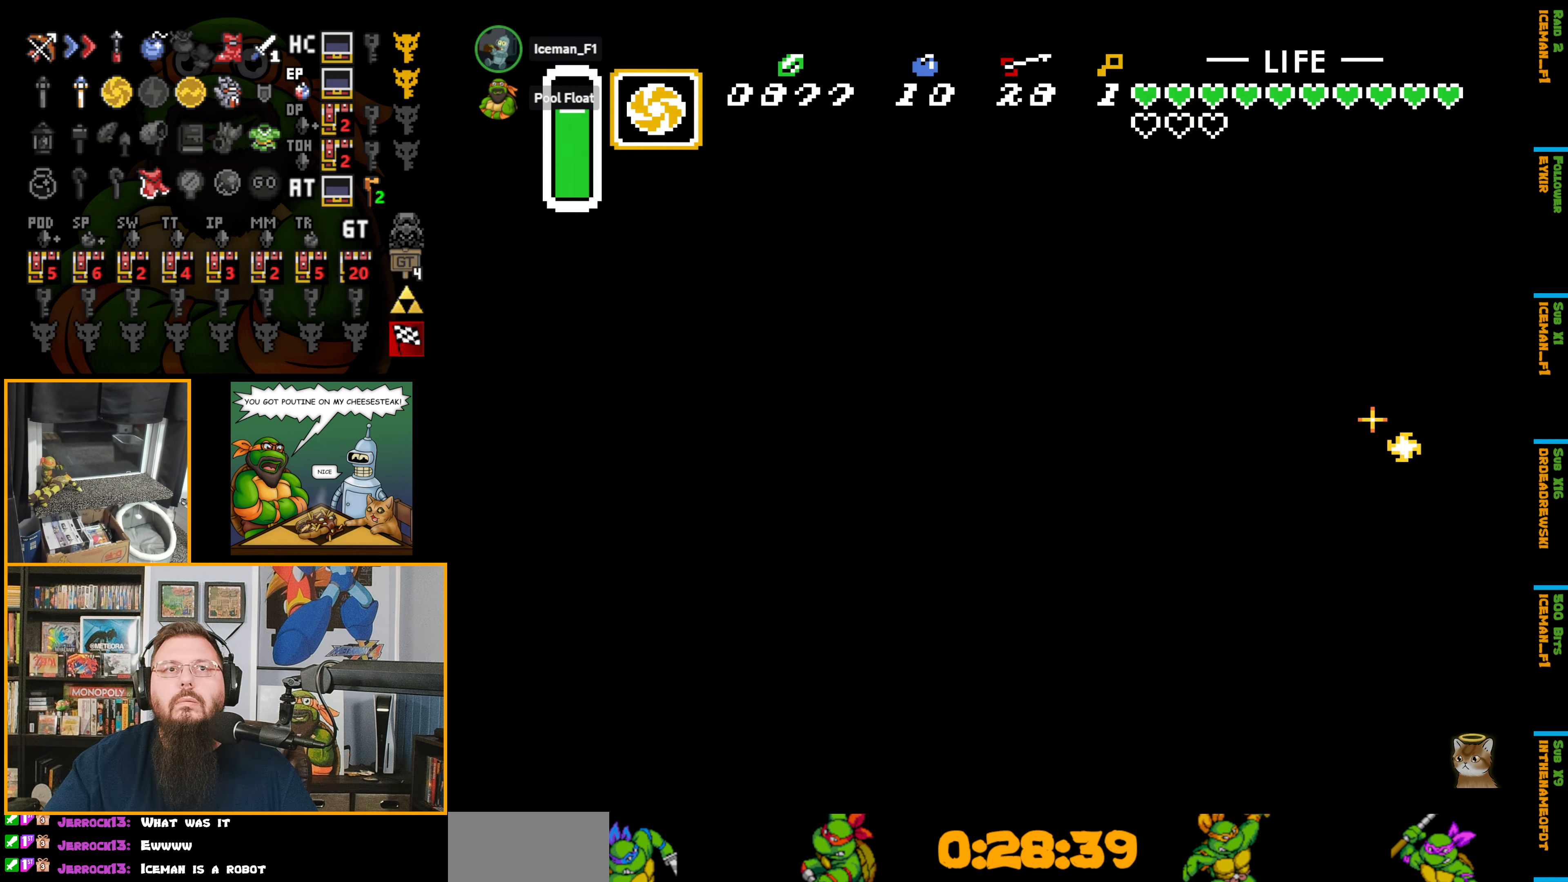
{"buttons": ["DPAD_RIGHT"], "events": [[467, "DPAD_RIGHT", "down"]]}
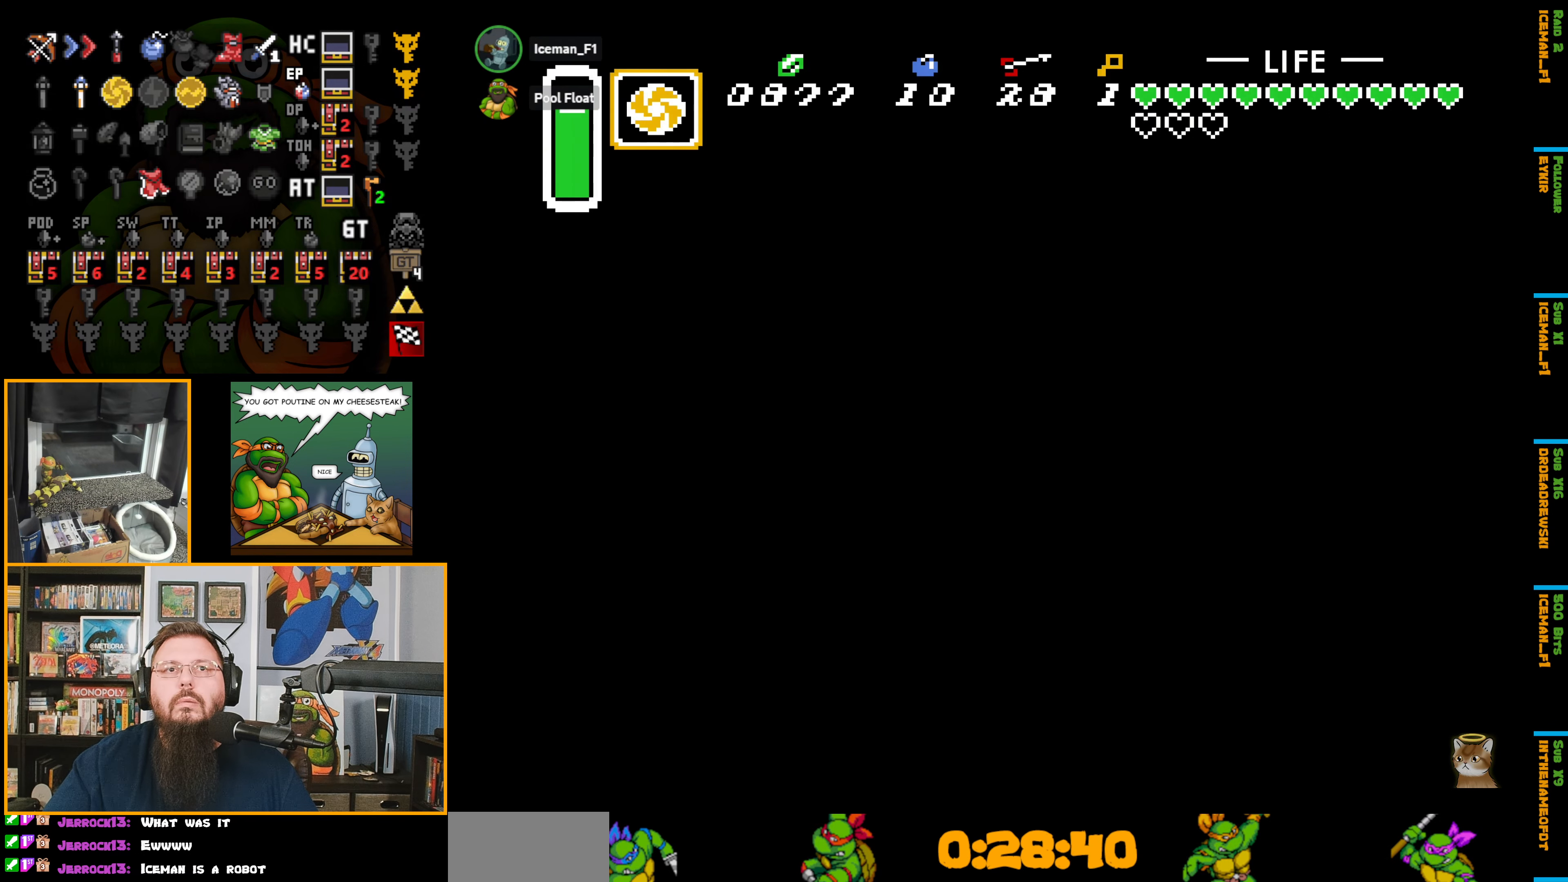
{"buttons": ["B", "DPAD_UP", "DPAD_RIGHT"], "events": [[50, "B", "down"], [283, "DPAD_UP", "down"]]}
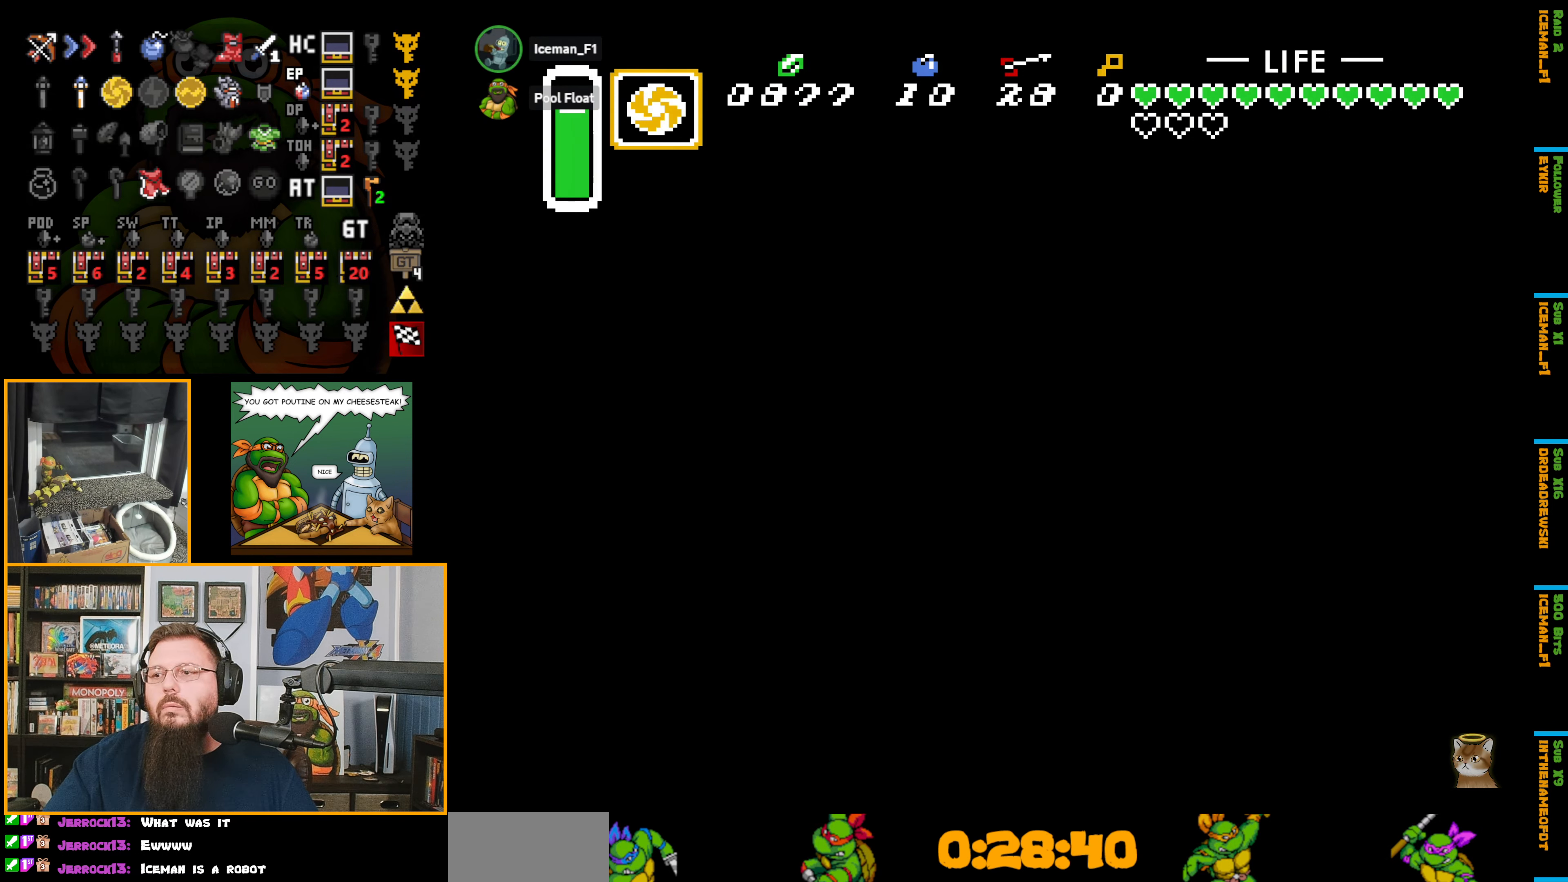
{"buttons": ["B", "DPAD_RIGHT"], "events": [[134, "DPAD_UP", "up"]]}
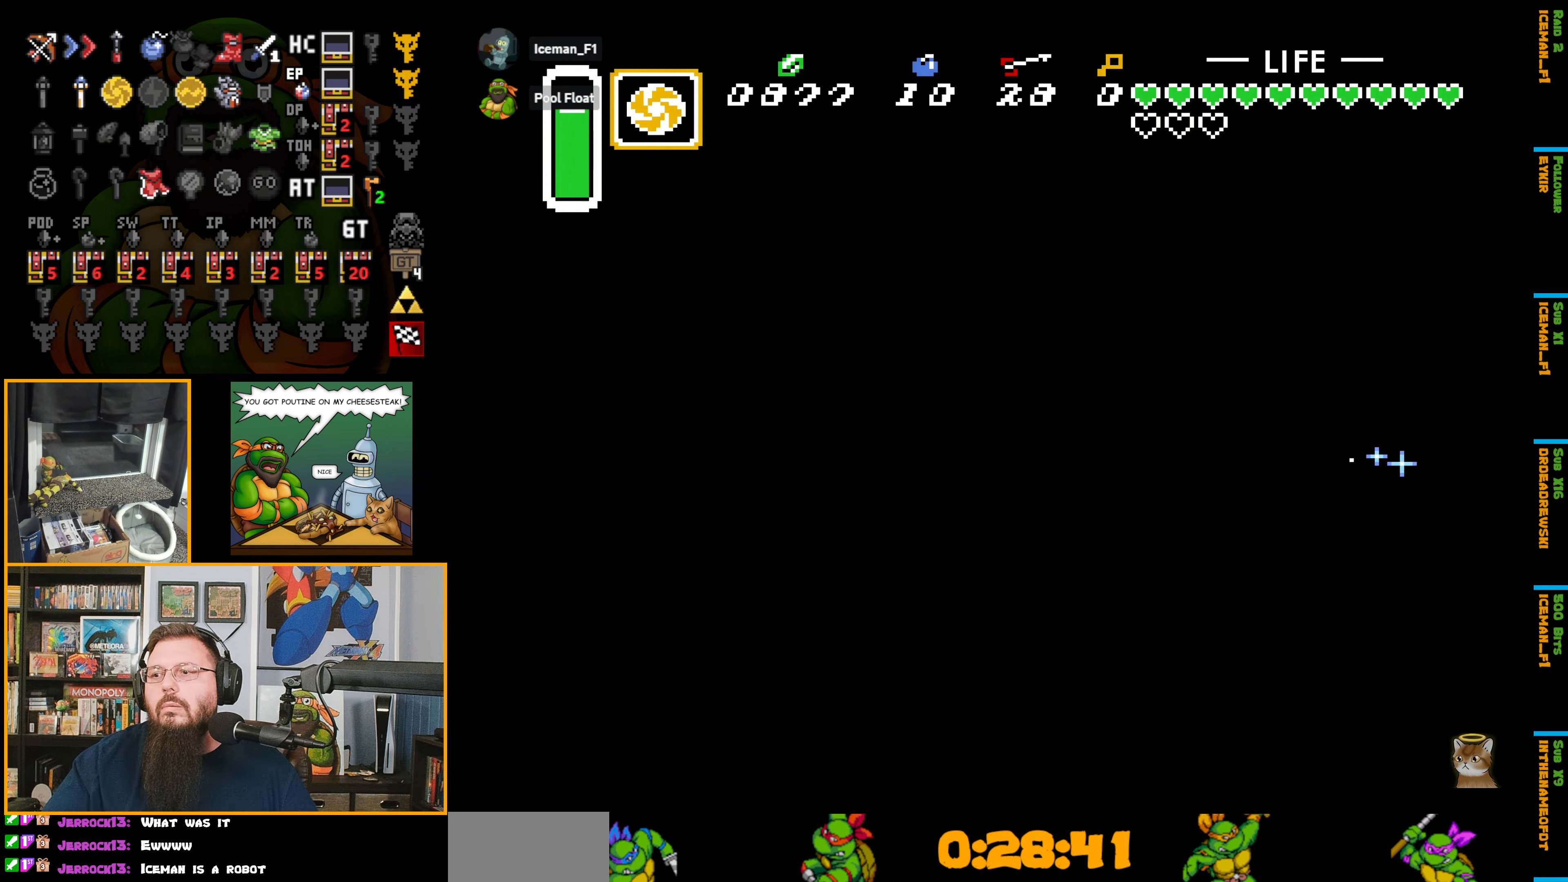
{"buttons": ["B", "DPAD_RIGHT"], "events": []}
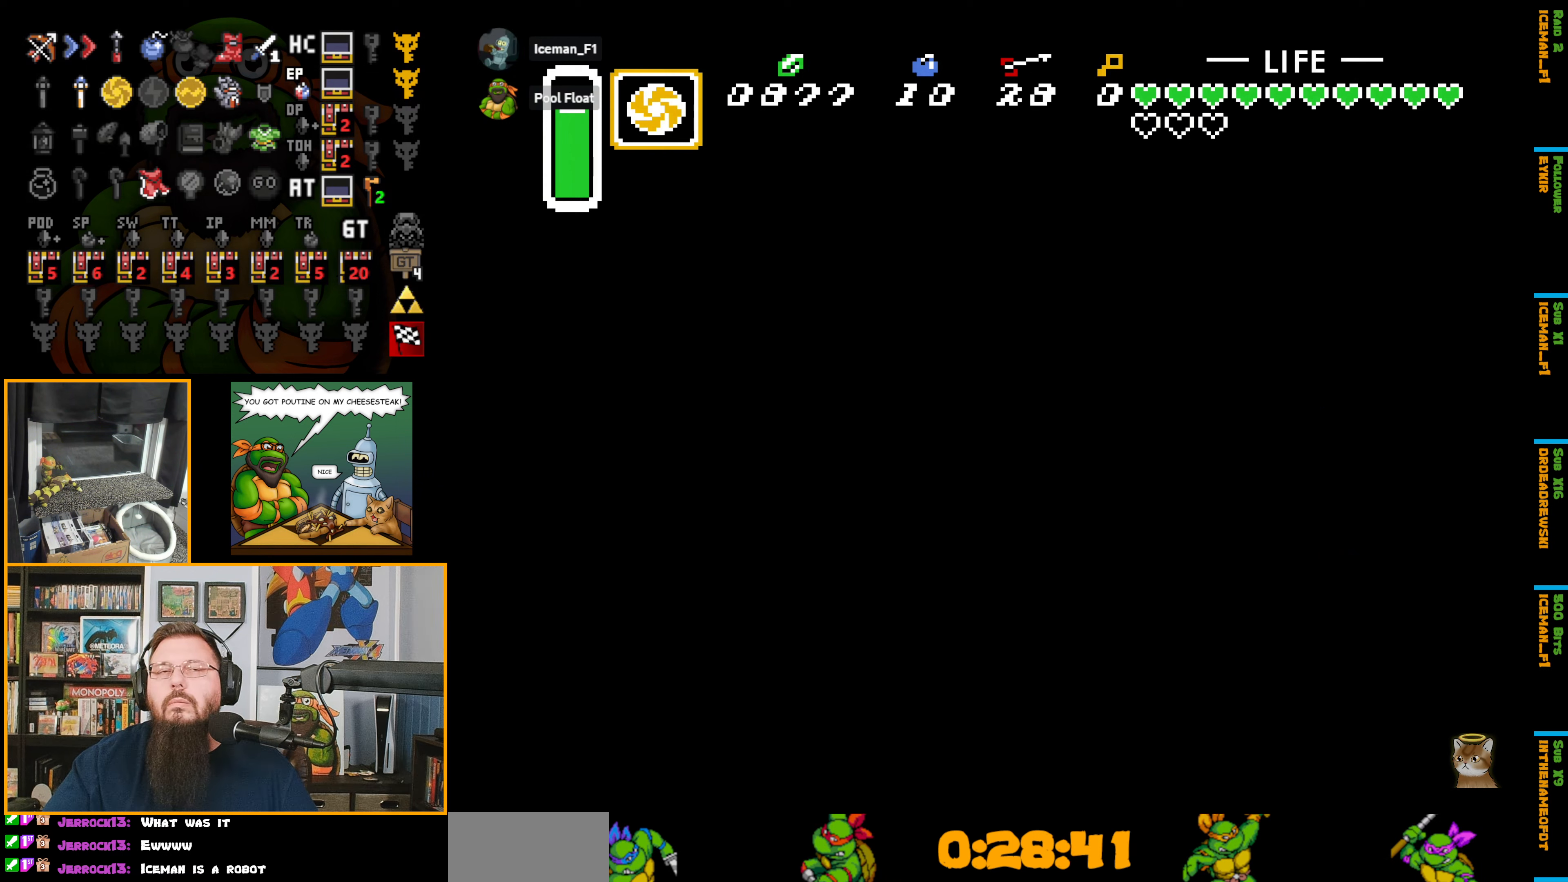
{"buttons": ["B", "DPAD_RIGHT"], "events": []}
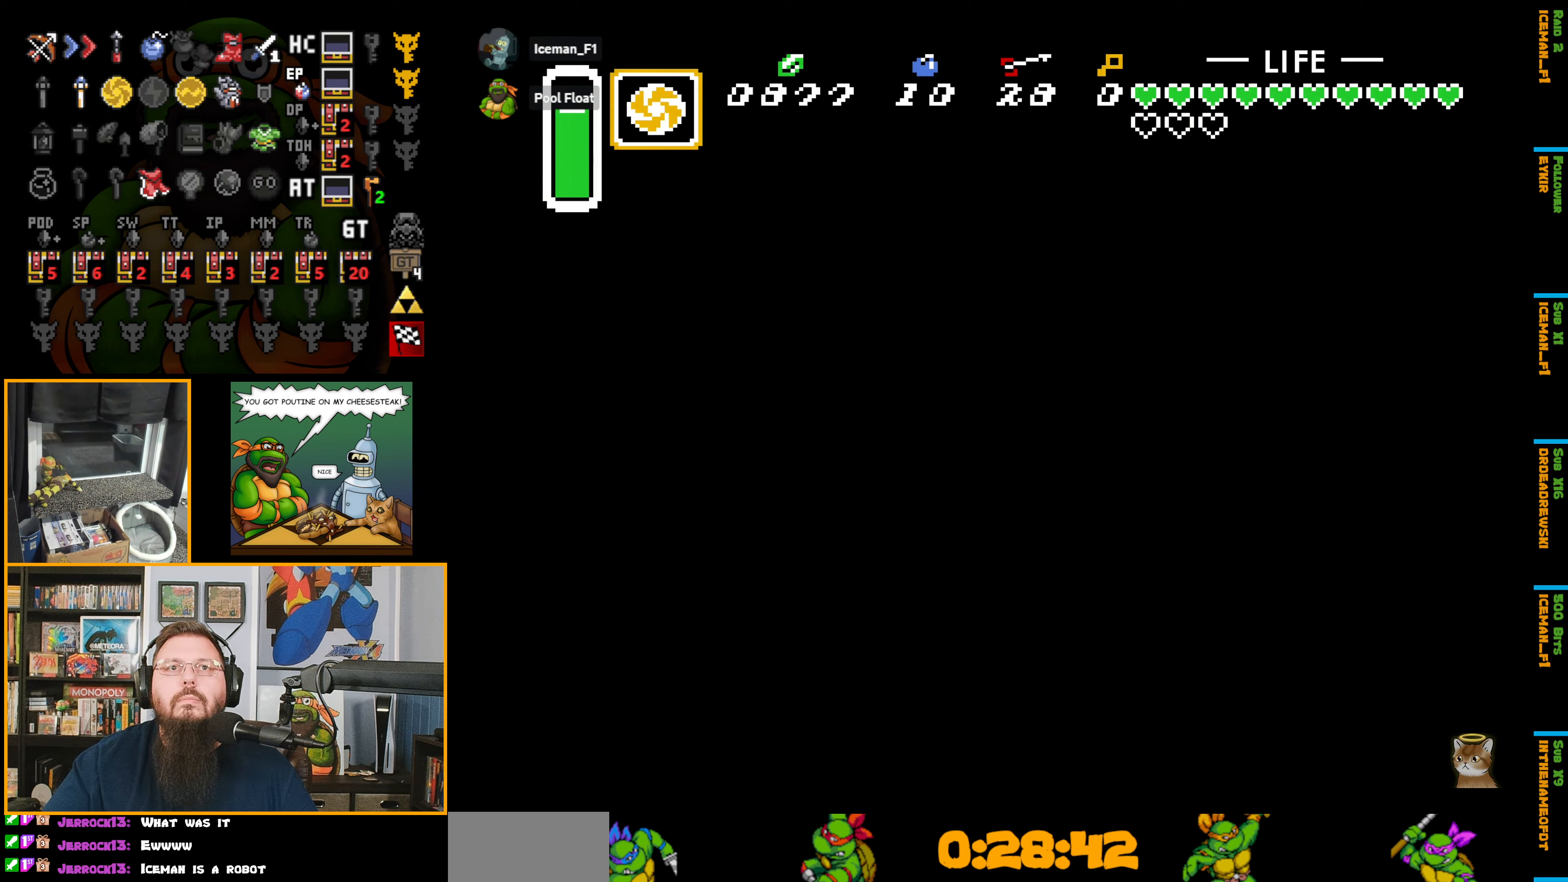
{"buttons": ["B", "DPAD_RIGHT"], "events": [[117, "DPAD_RIGHT", "up"], [417, "DPAD_RIGHT", "down"]]}
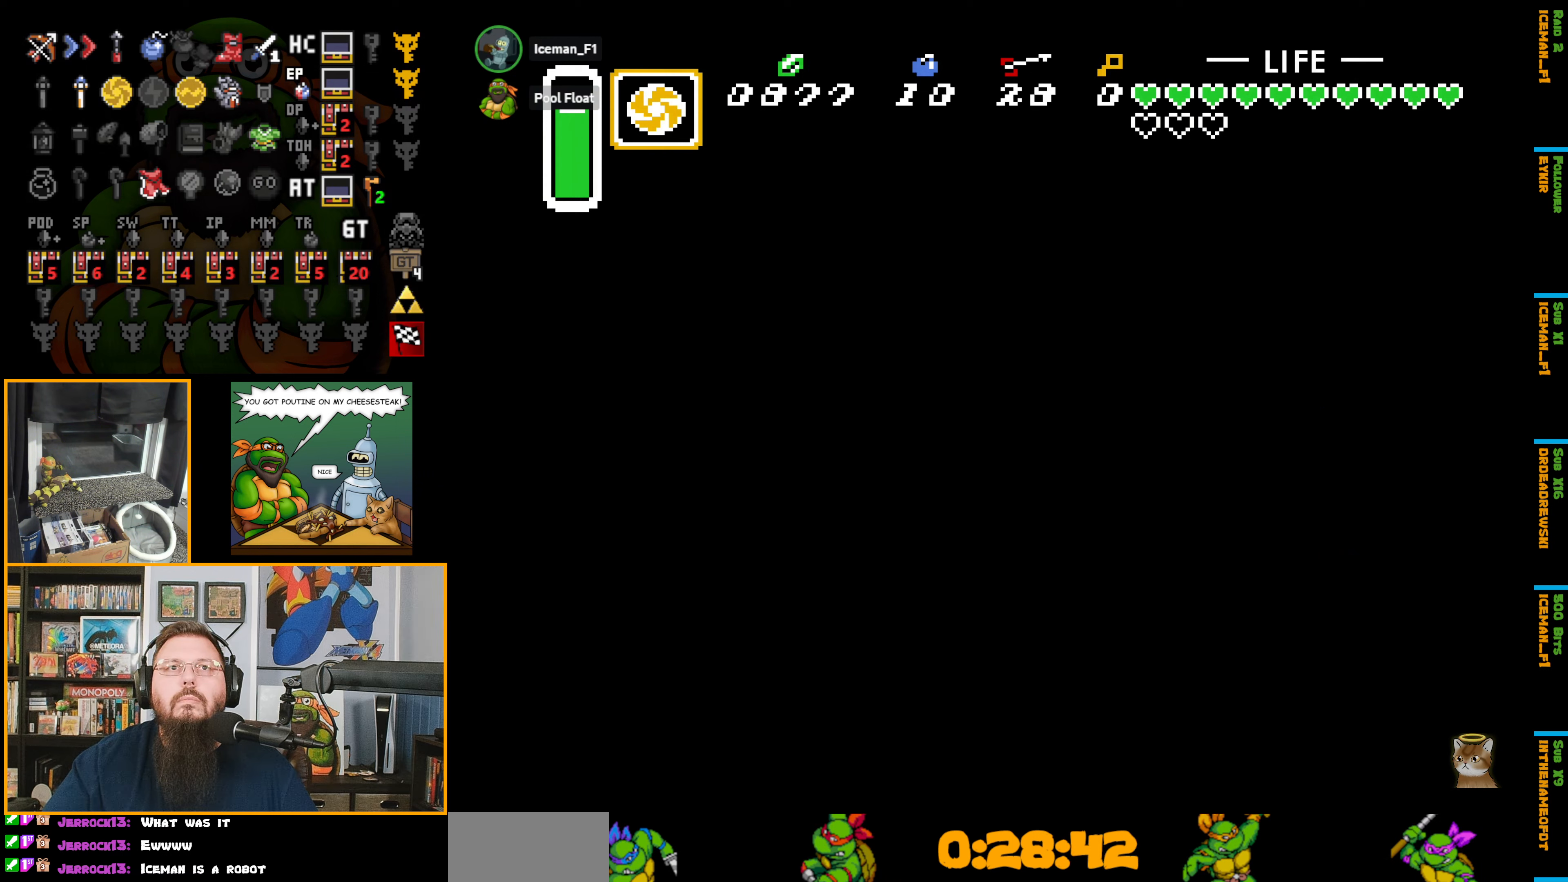
{"buttons": ["B", "DPAD_RIGHT"], "events": []}
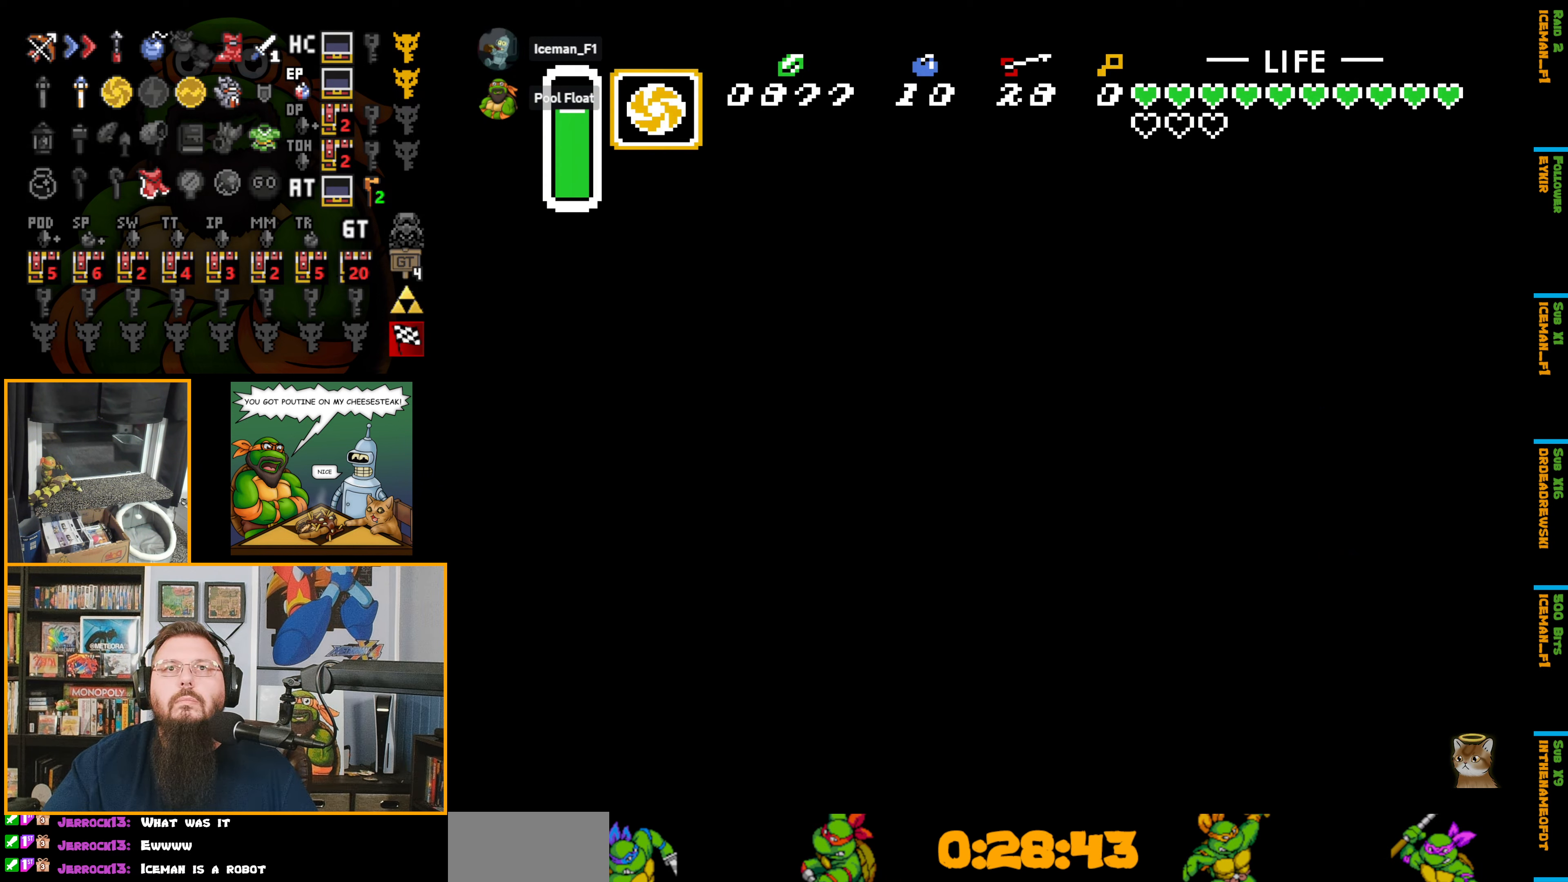
{"buttons": ["B", "DPAD_RIGHT"], "events": []}
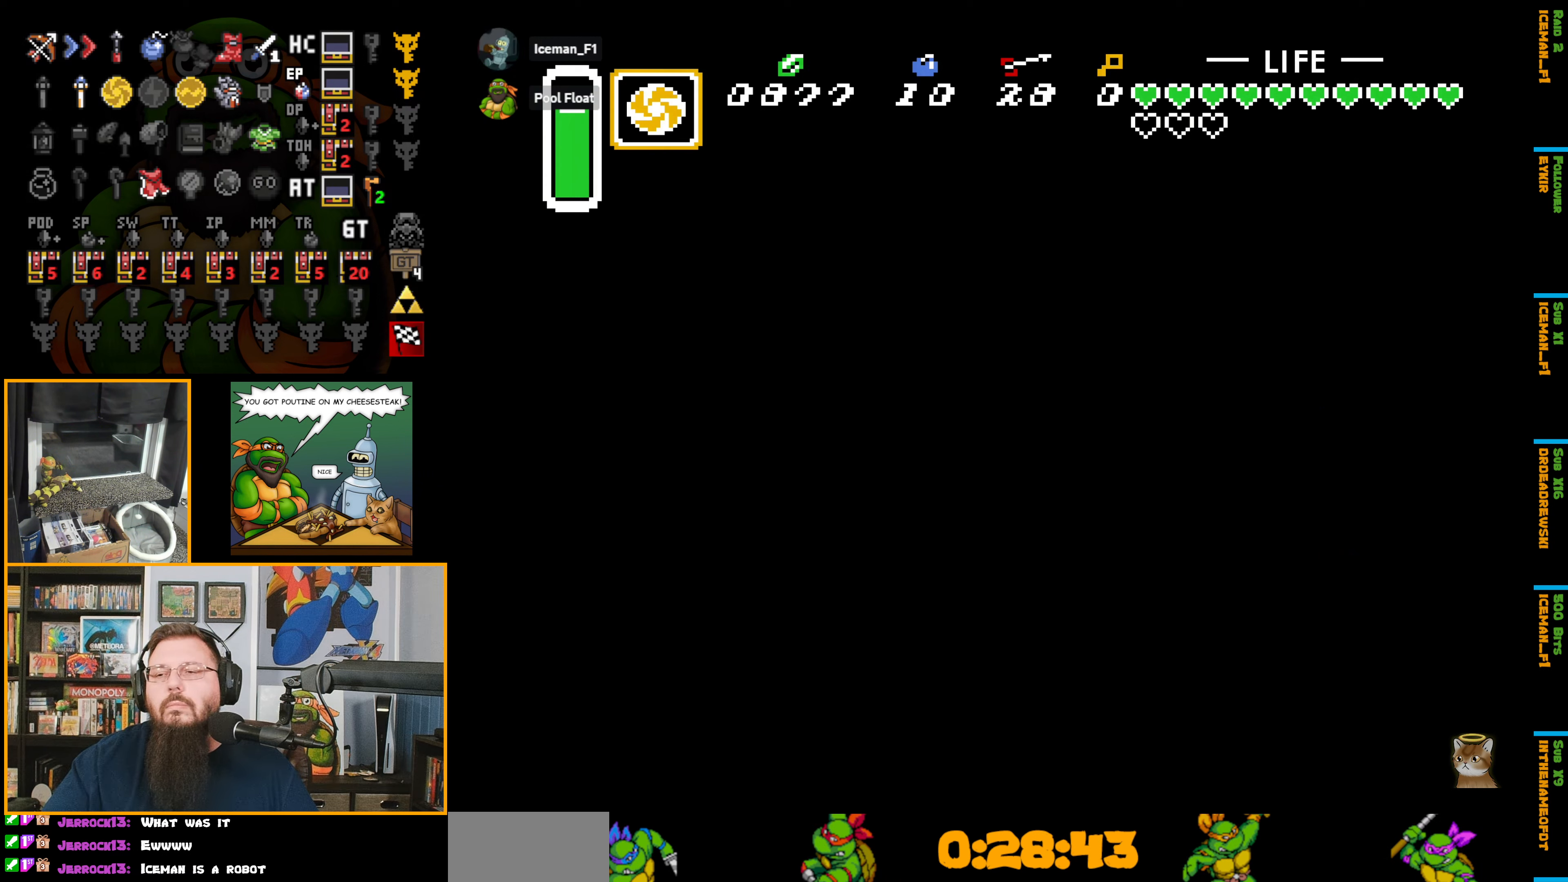
{"buttons": ["B", "DPAD_RIGHT"], "events": []}
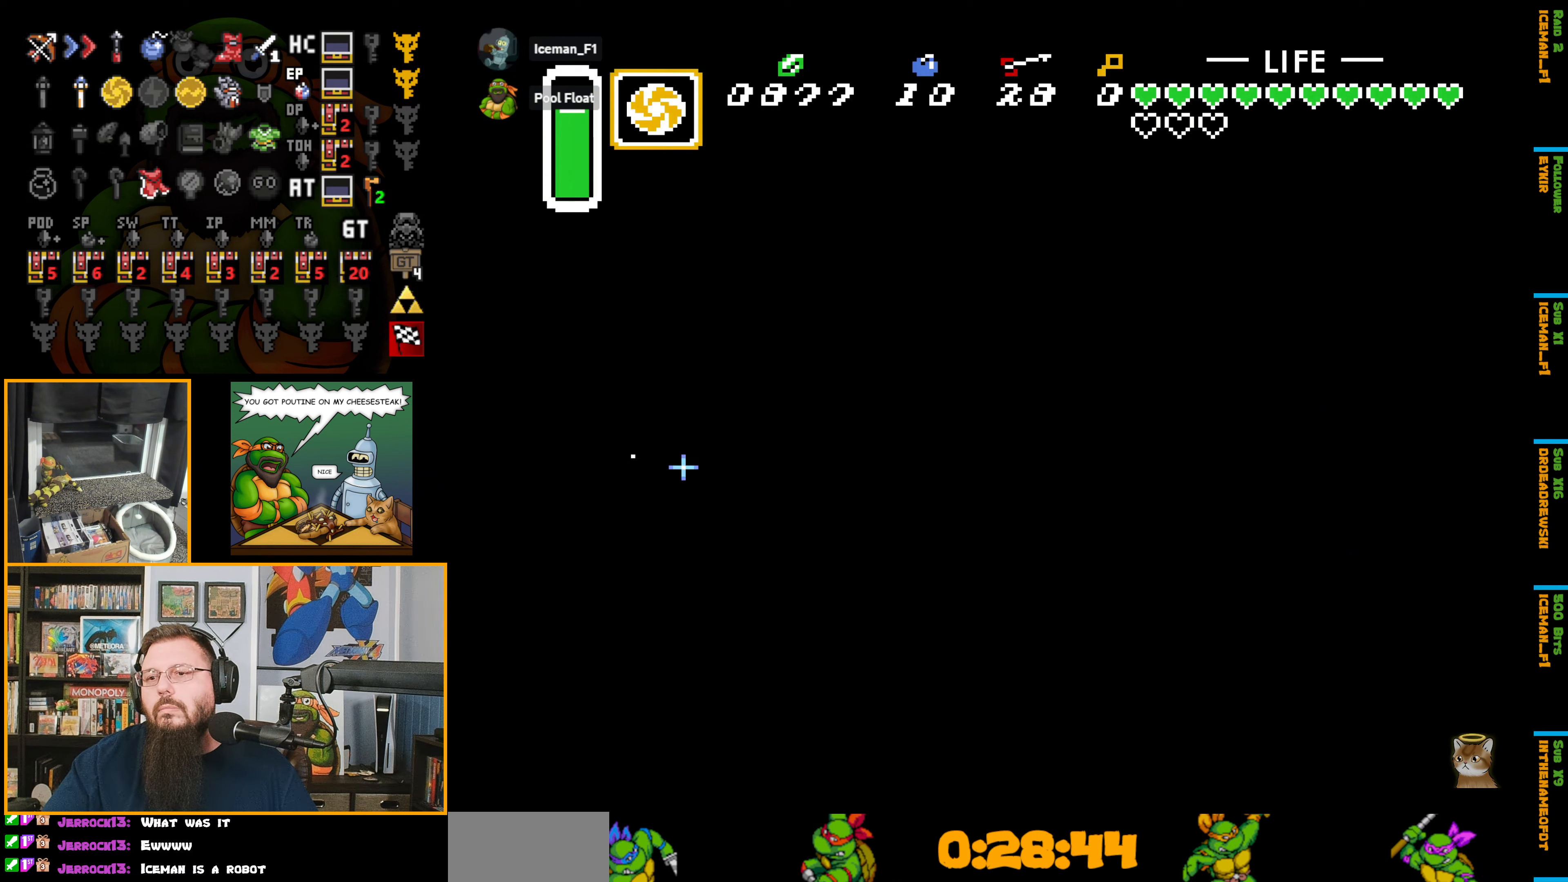
{"buttons": ["B", "DPAD_RIGHT"], "events": [[184, "DPAD_UP", "down"], [500, "DPAD_UP", "up"]]}
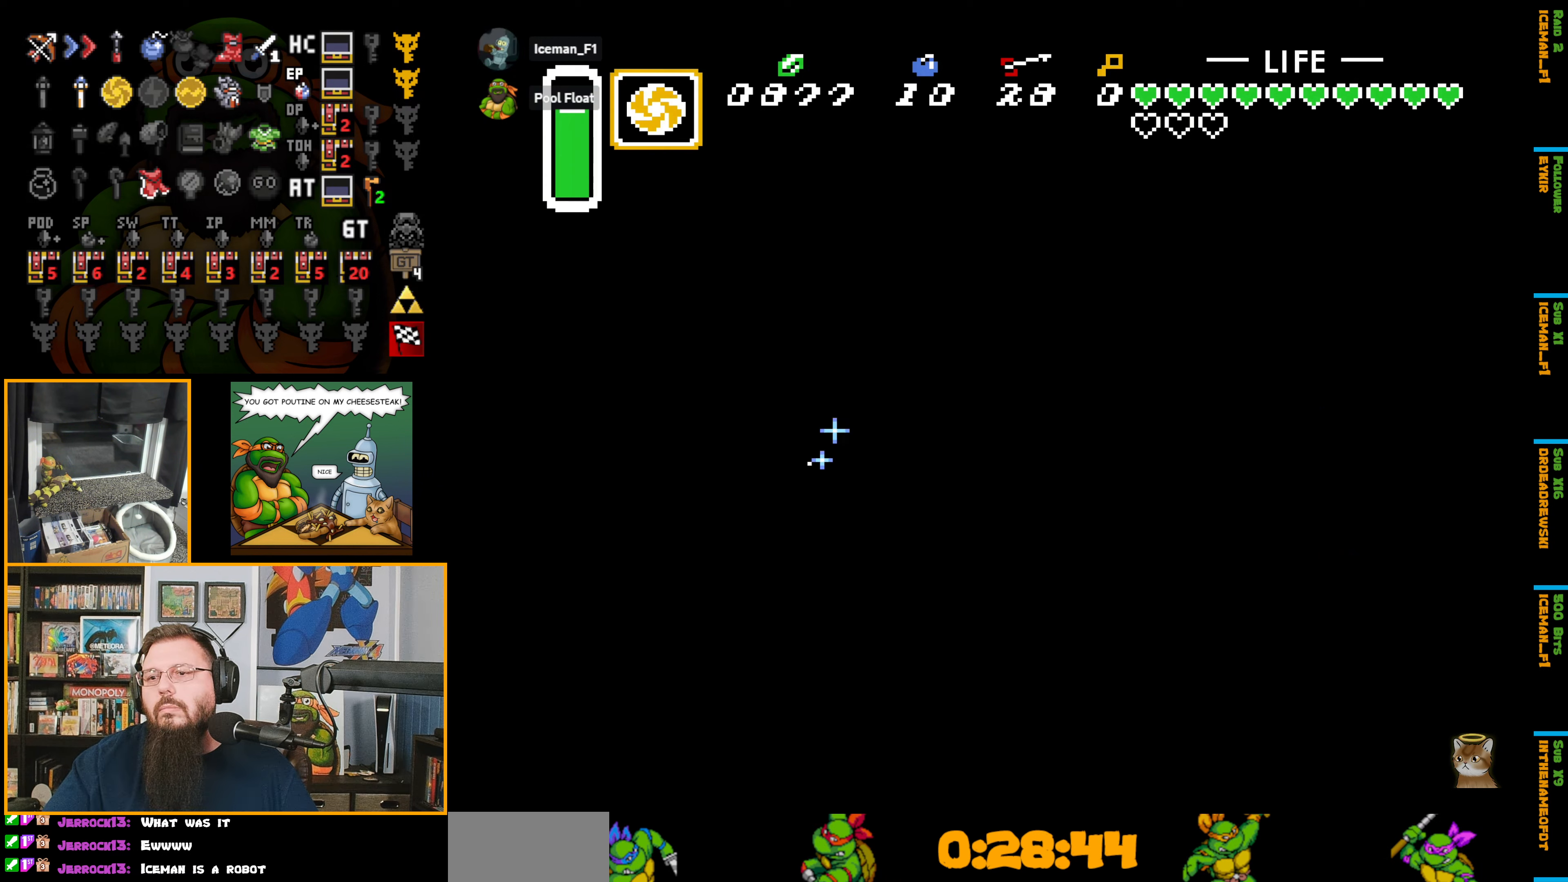
{"buttons": ["DPAD_RIGHT"], "events": [[84, "B", "up"]]}
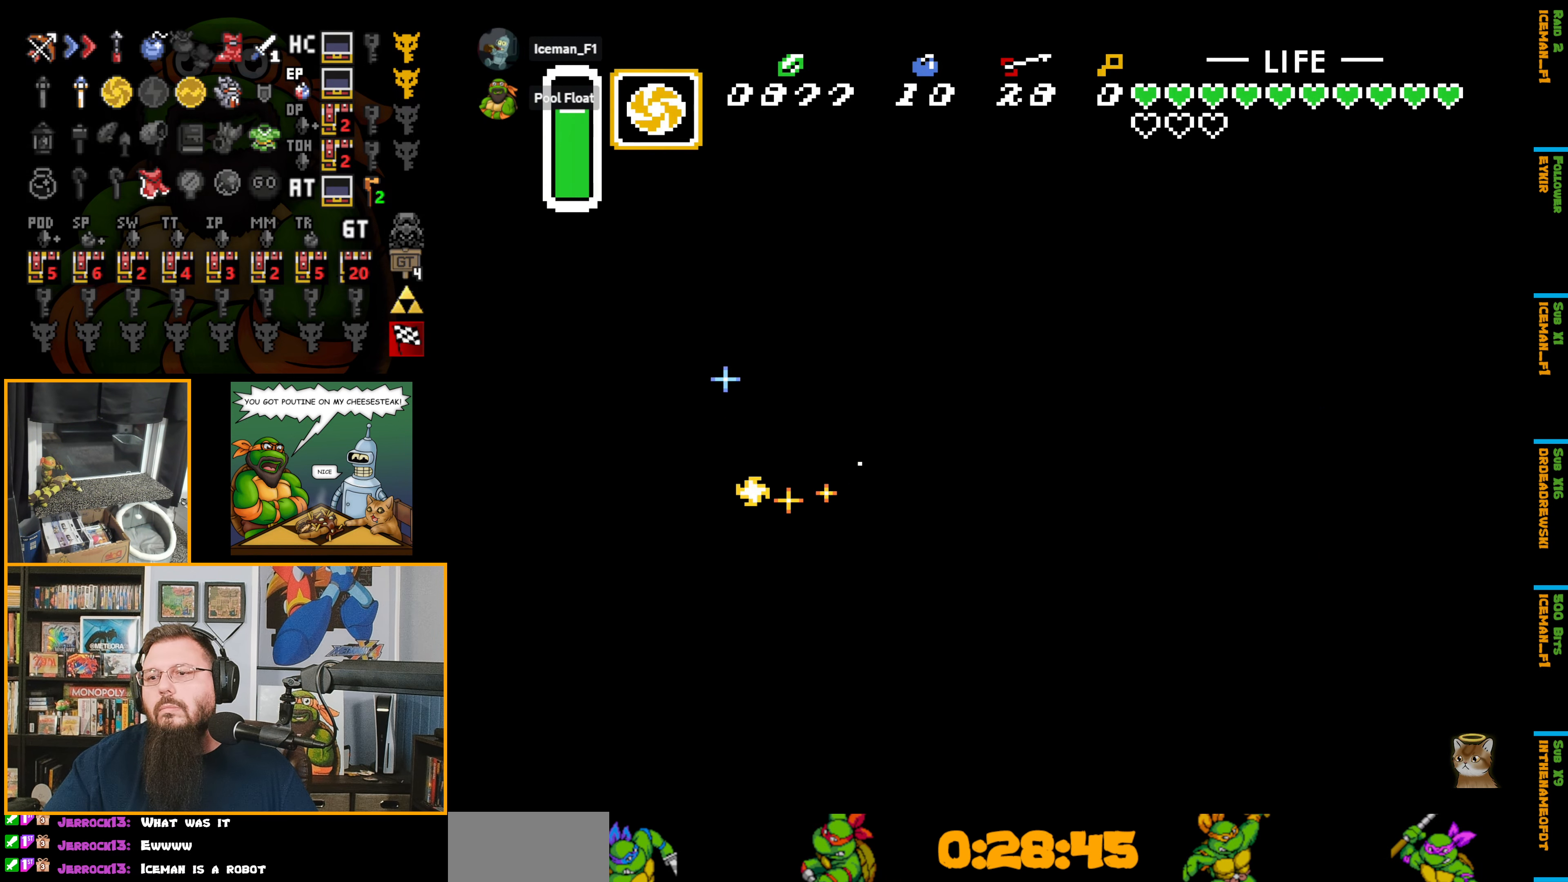
{"buttons": ["B", "DPAD_UP", "DPAD_RIGHT"], "events": [[234, "DPAD_UP", "down"], [350, "B", "down"]]}
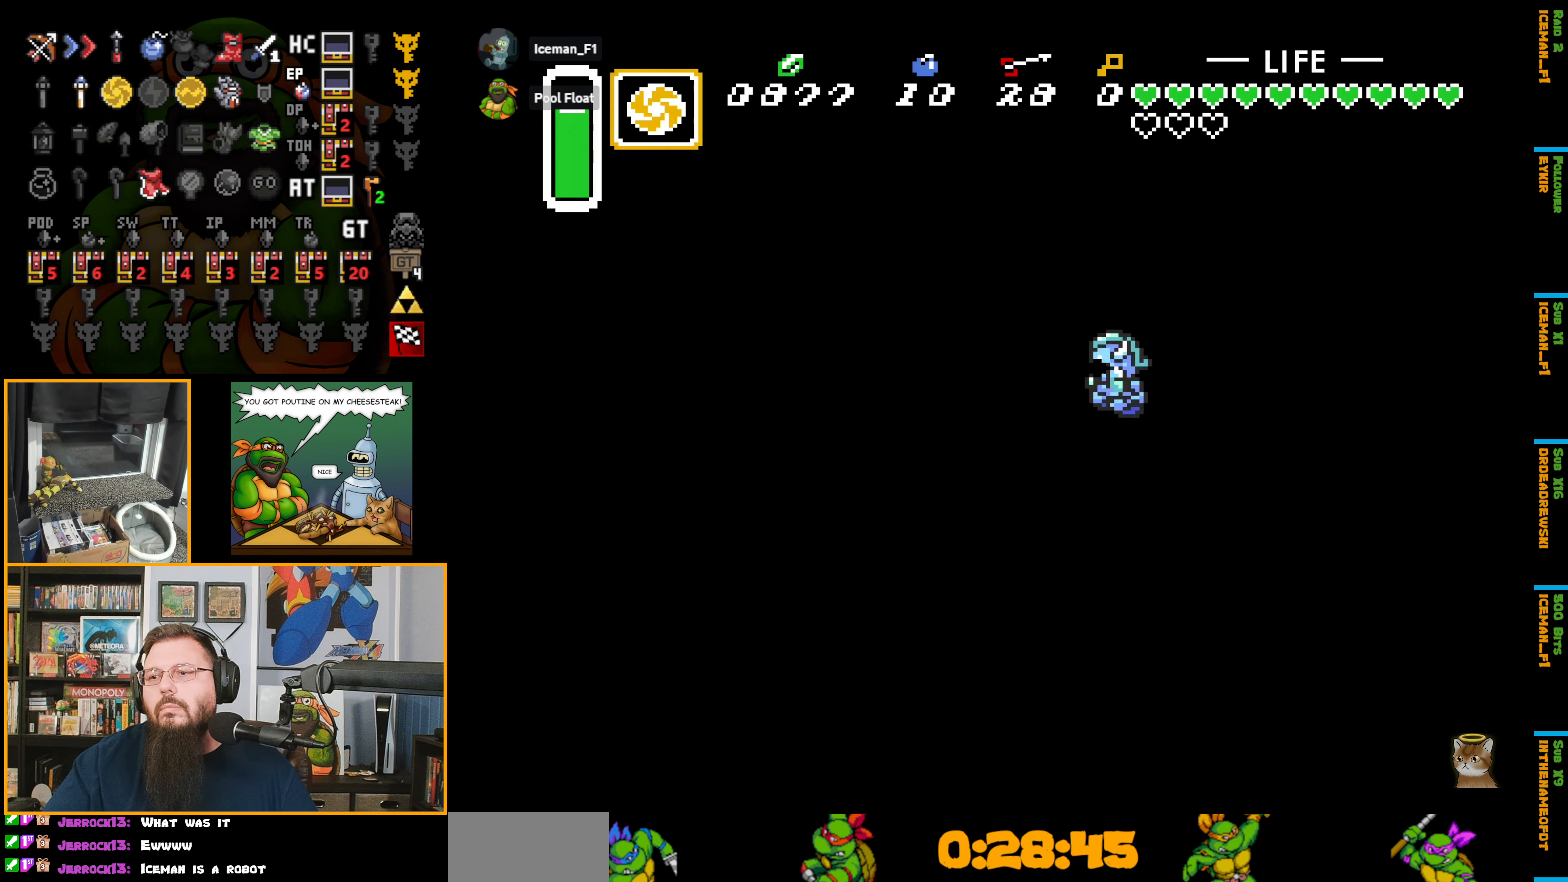
{"buttons": ["B", "DPAD_UP", "DPAD_RIGHT"], "events": []}
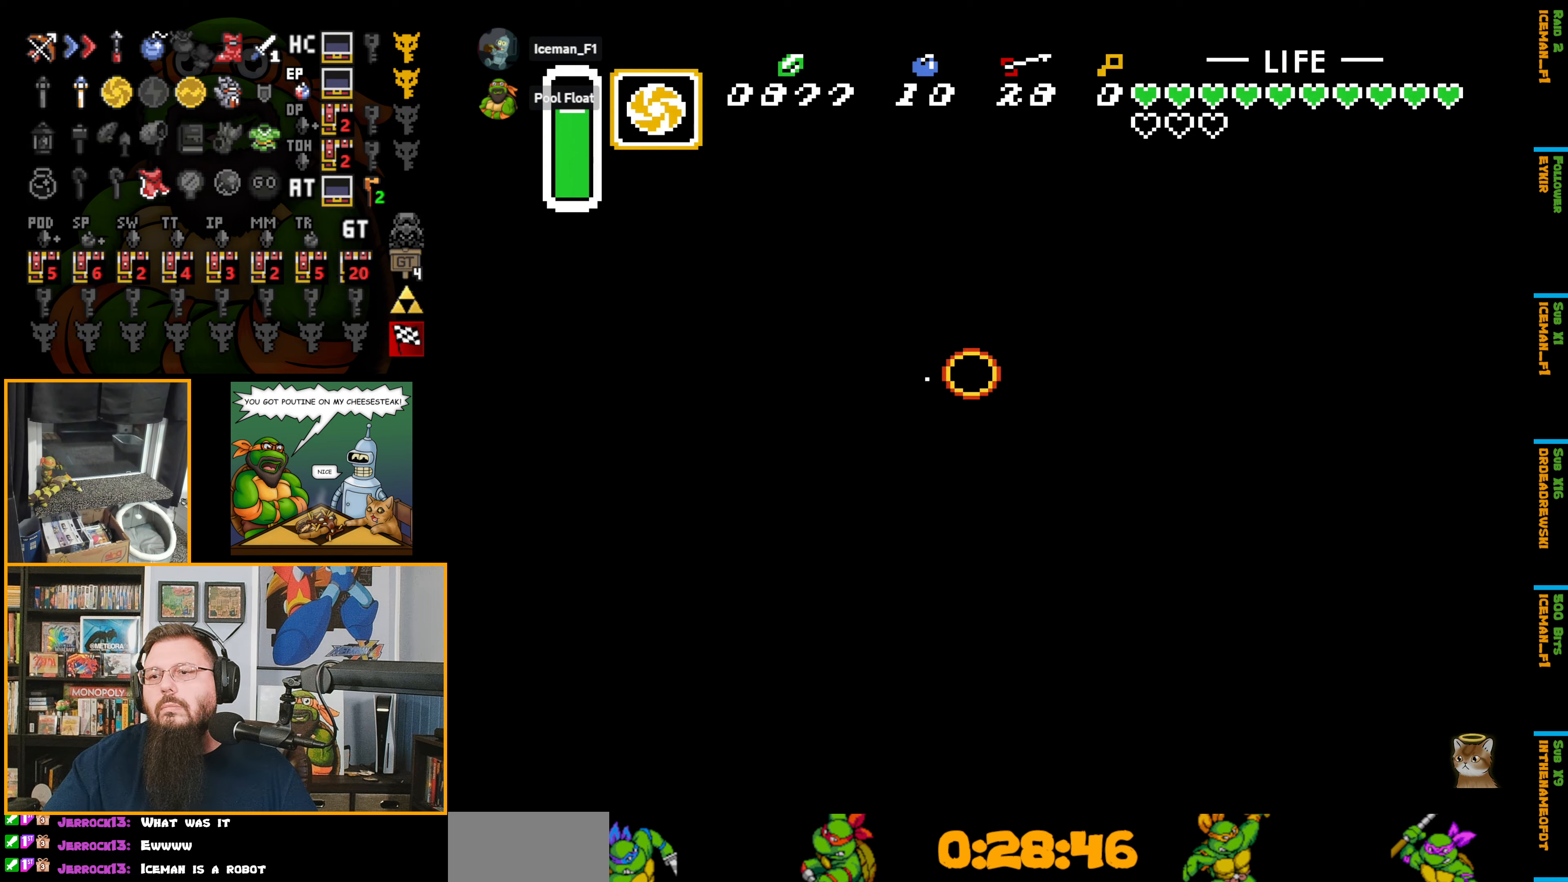
{"buttons": ["B", "DPAD_UP", "DPAD_RIGHT"], "events": [[350, "B", "up"], [450, "B", "down"]]}
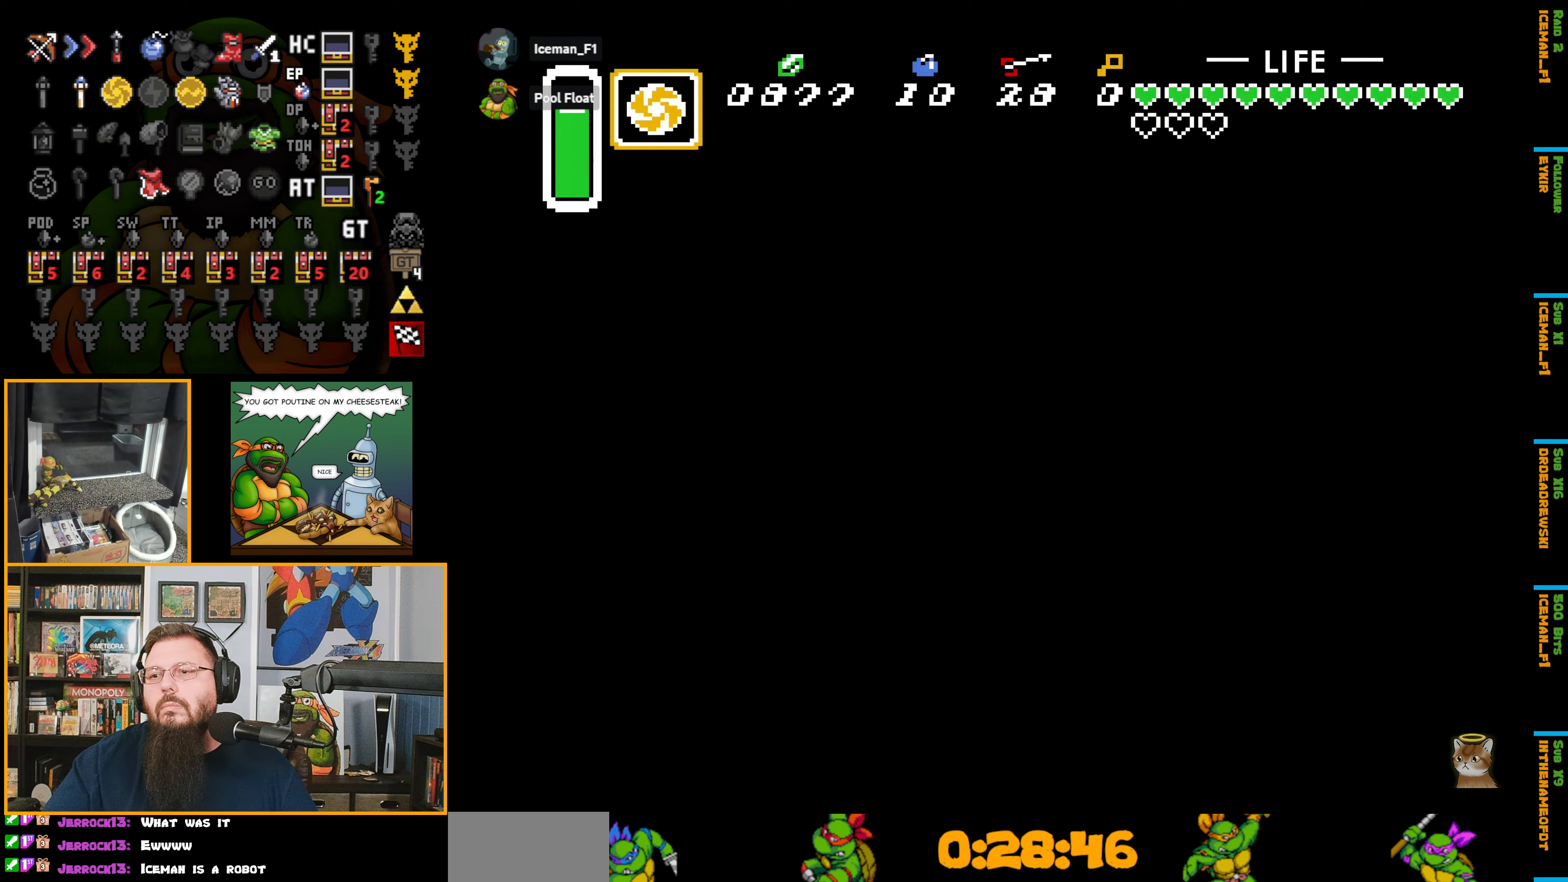
{"buttons": ["B", "DPAD_UP", "DPAD_RIGHT"], "events": []}
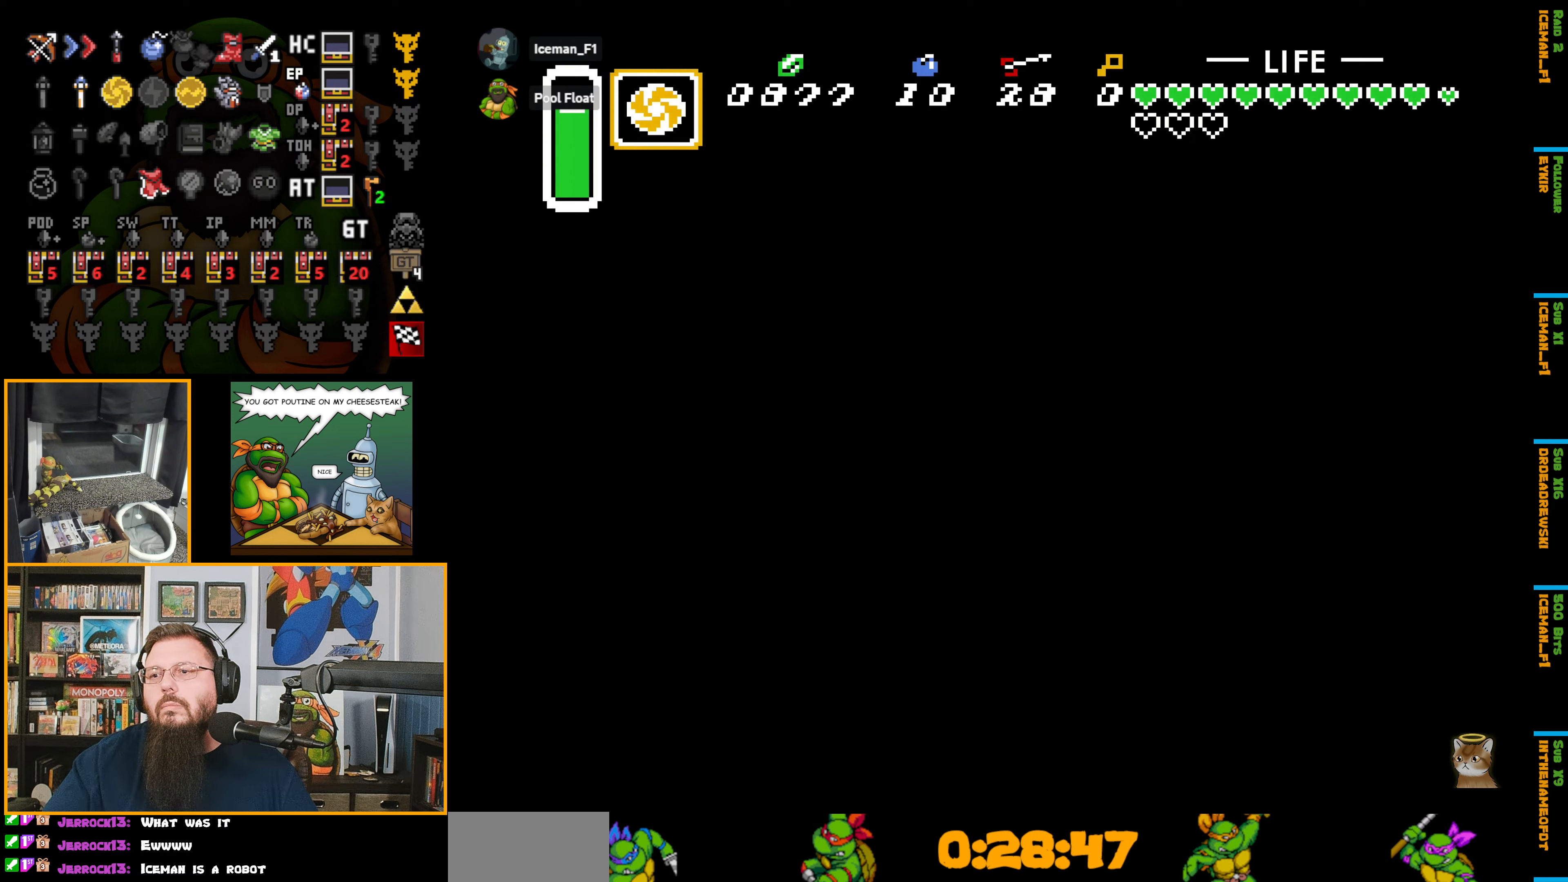
{"buttons": ["B", "DPAD_UP"], "events": [[33, "B", "up"], [116, "B", "down"], [250, "DPAD_RIGHT", "up"]]}
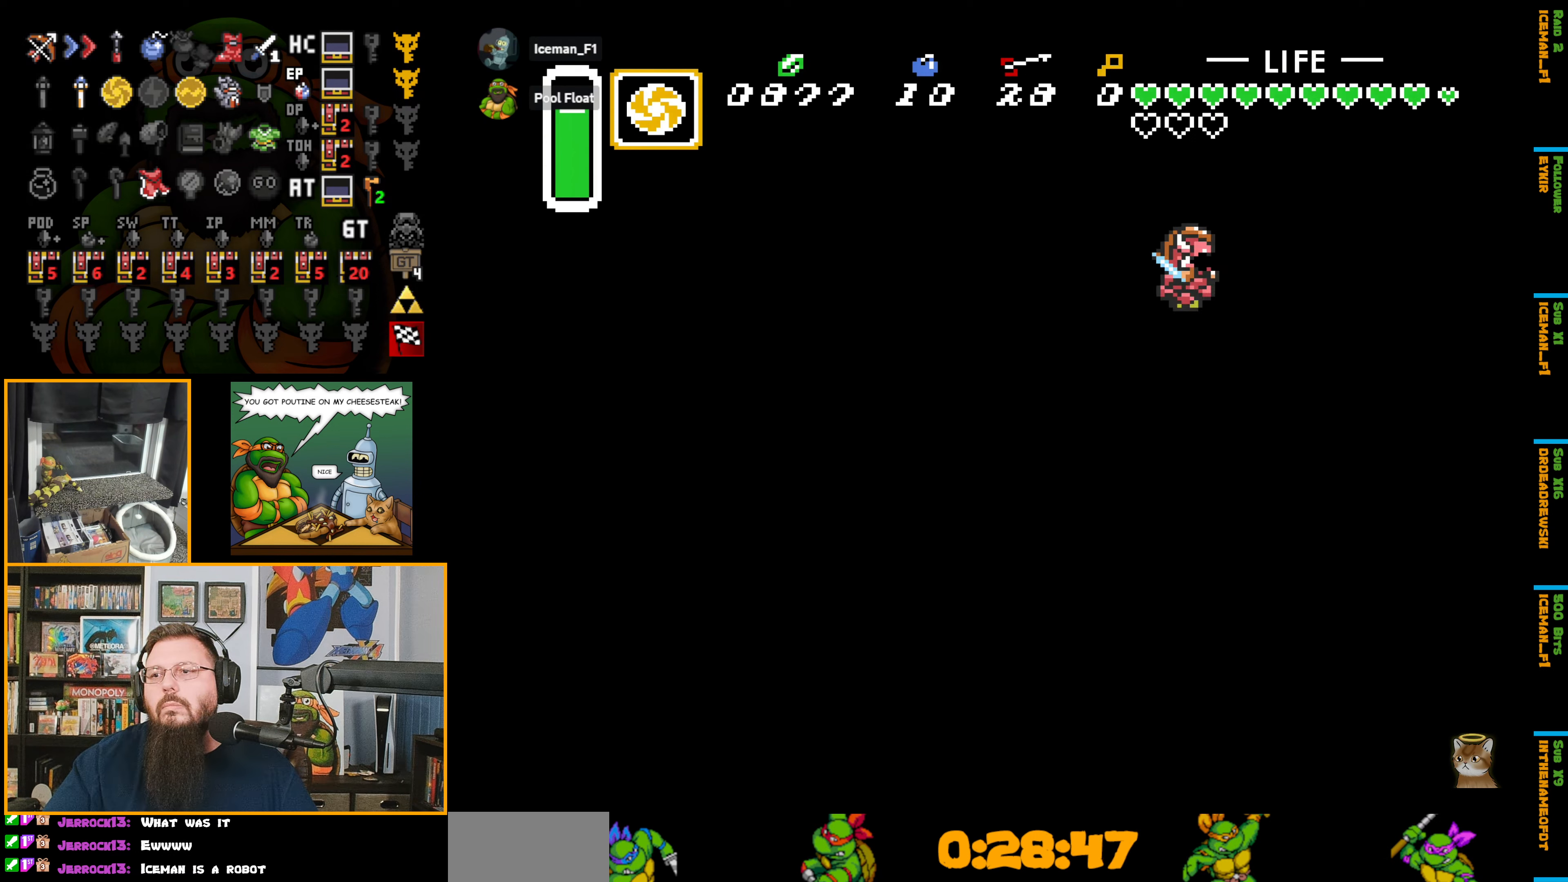
{"buttons": ["B", "DPAD_UP"], "events": []}
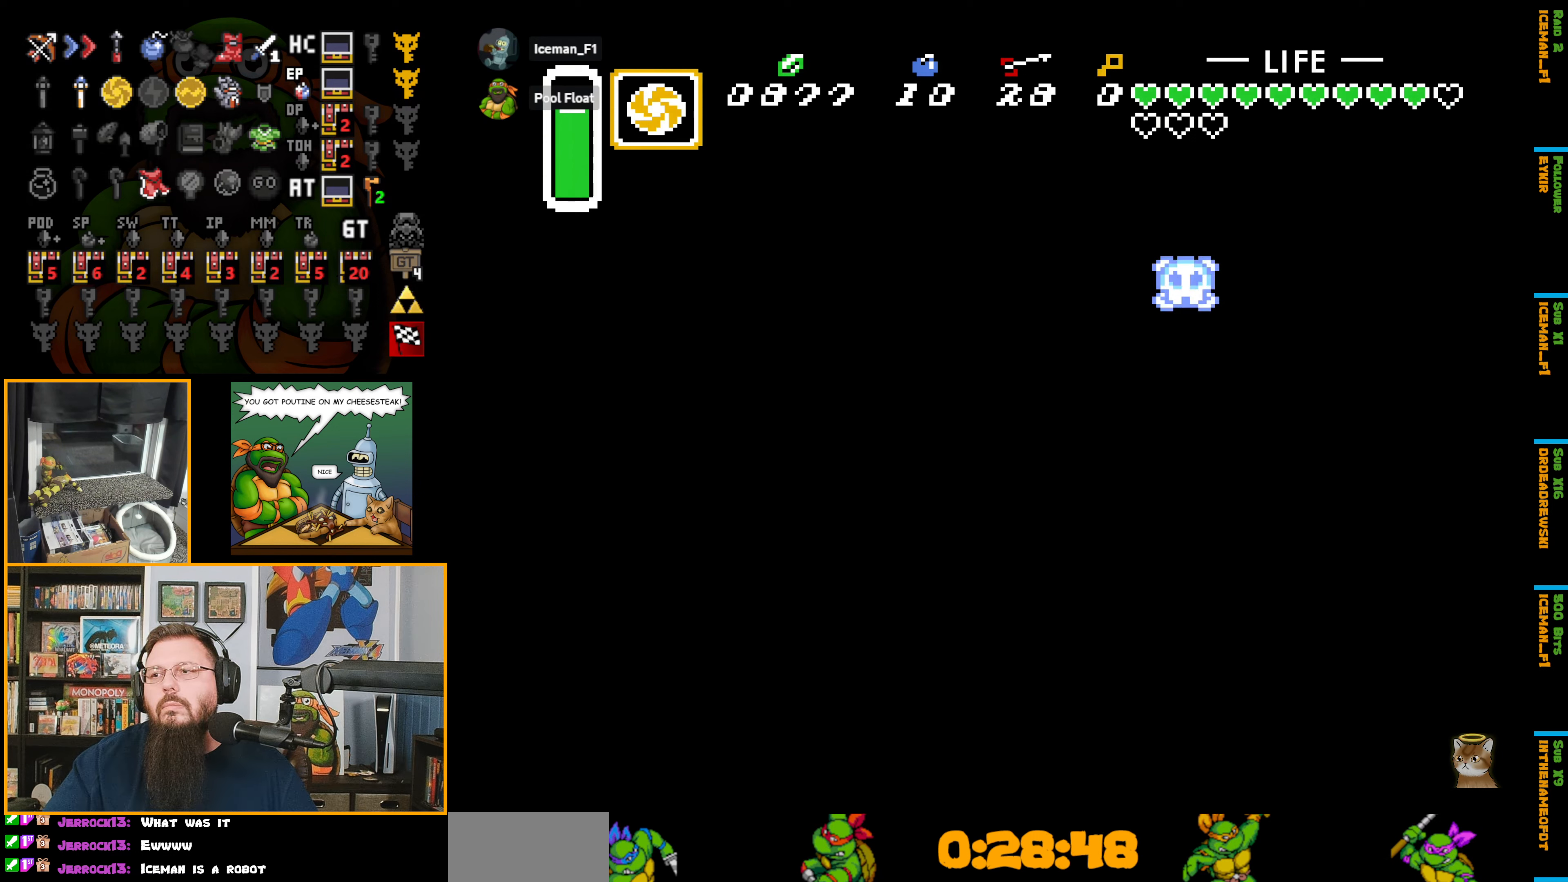
{"buttons": ["B", "DPAD_UP"], "events": [[50, "B", "up"], [133, "B", "down"]]}
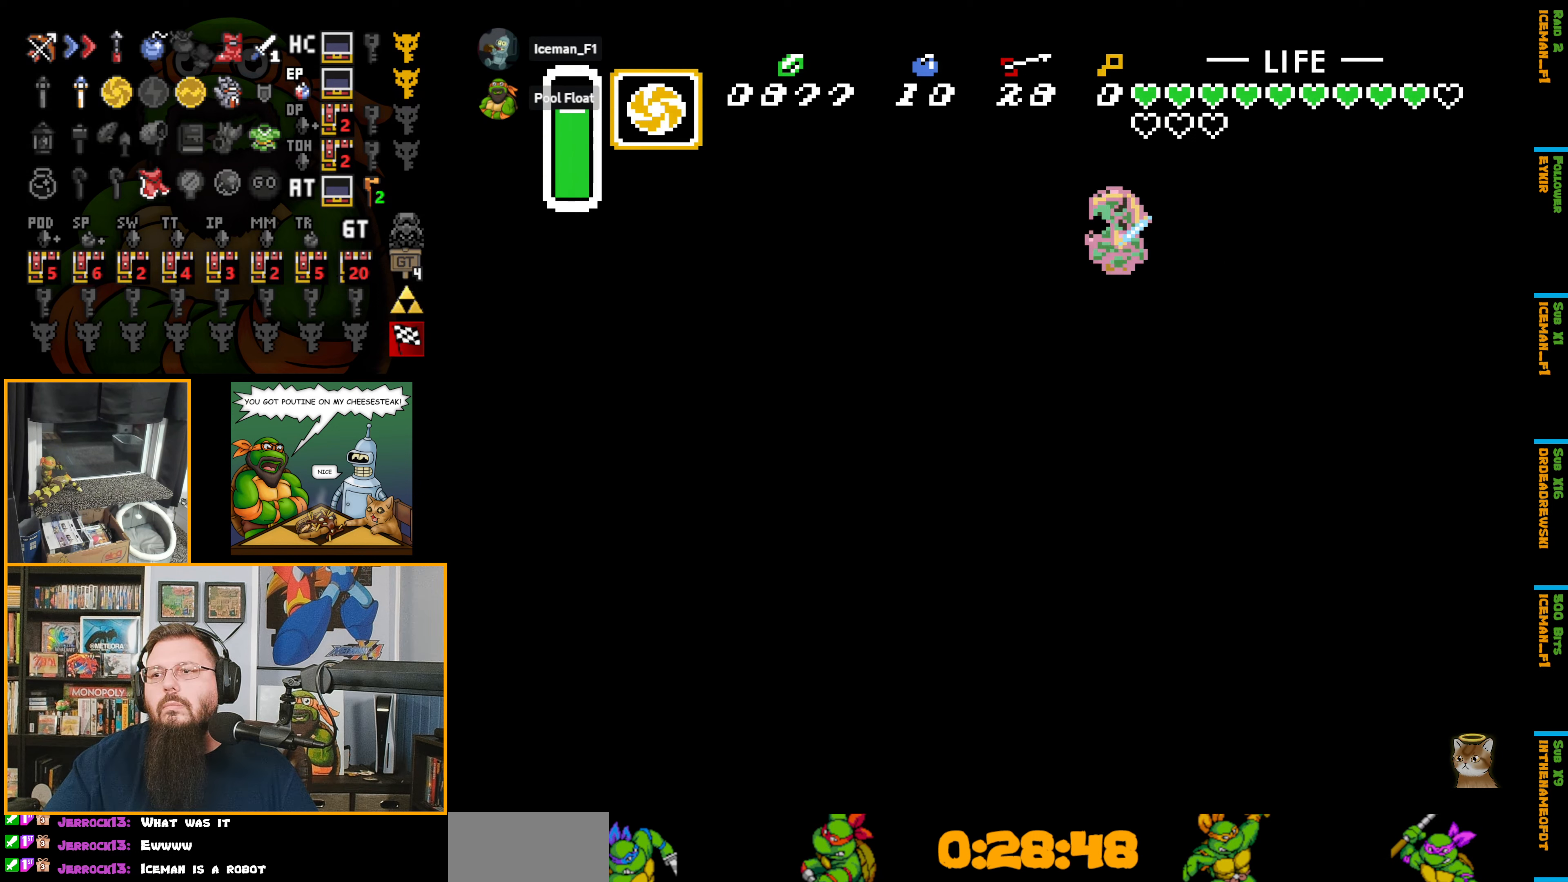
{"buttons": ["B", "DPAD_UP", "DPAD_RIGHT"], "events": [[383, "B", "up"], [433, "B", "down"], [483, "DPAD_RIGHT", "down"]]}
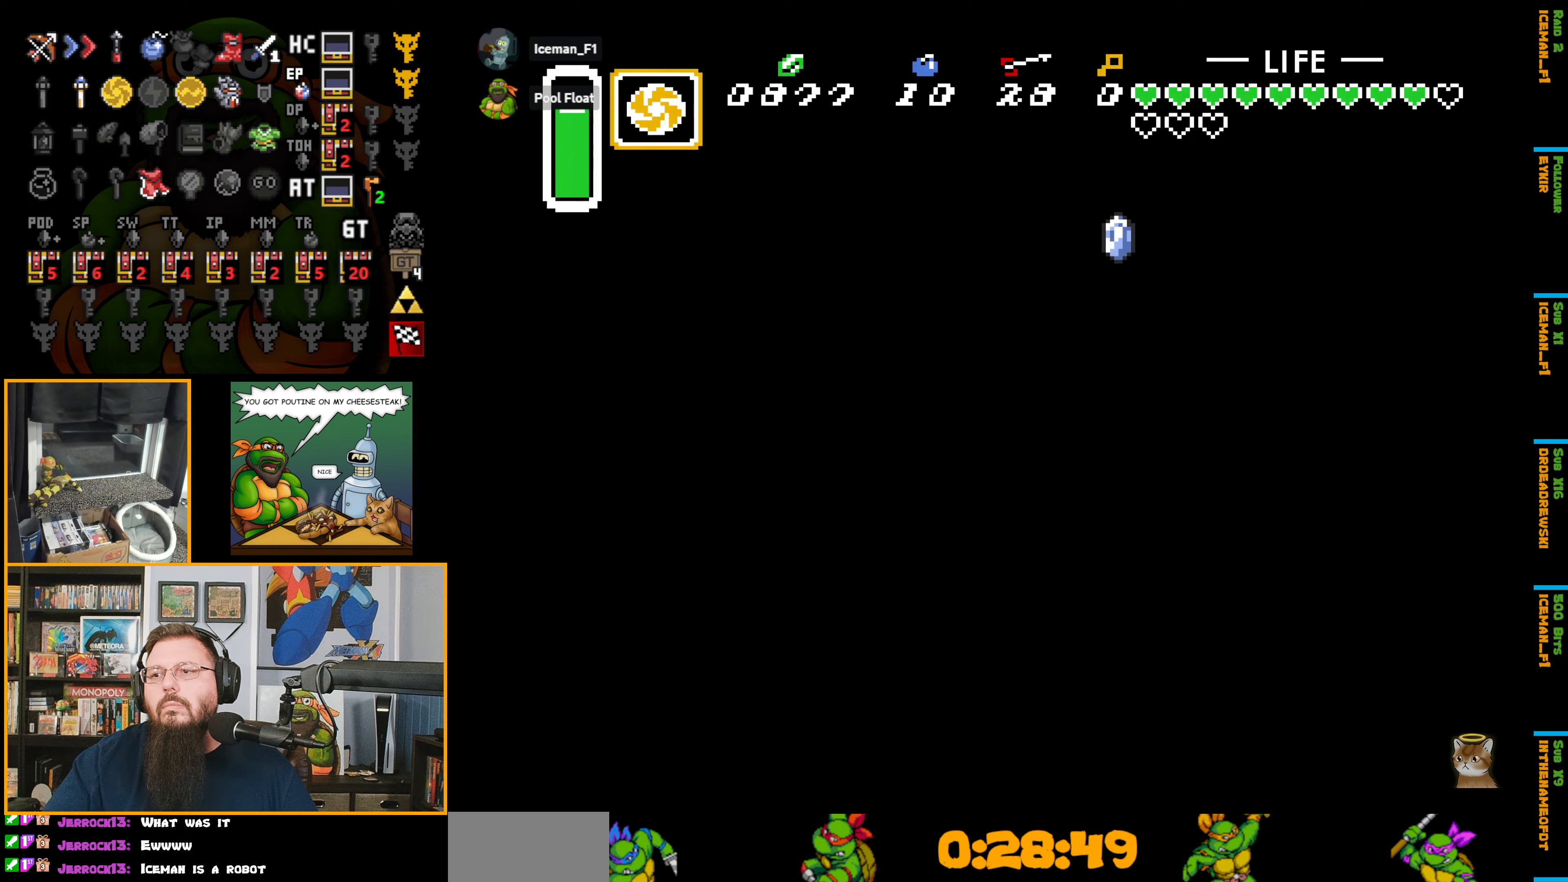
{"buttons": ["B"], "events": [[83, "DPAD_UP", "up"], [433, "DPAD_RIGHT", "up"]]}
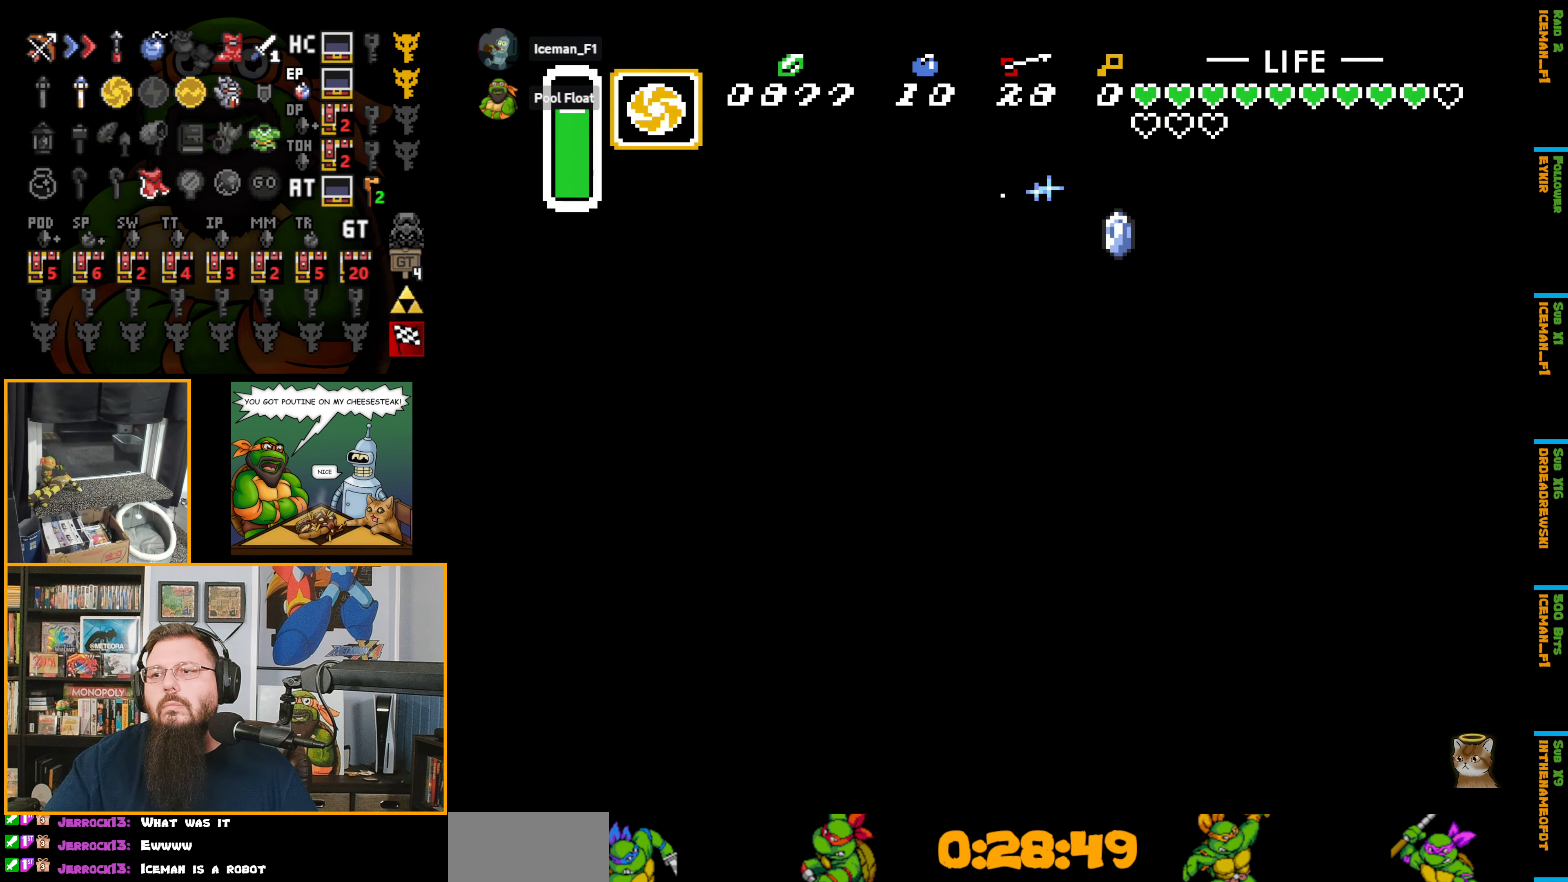
{"buttons": ["B"], "events": []}